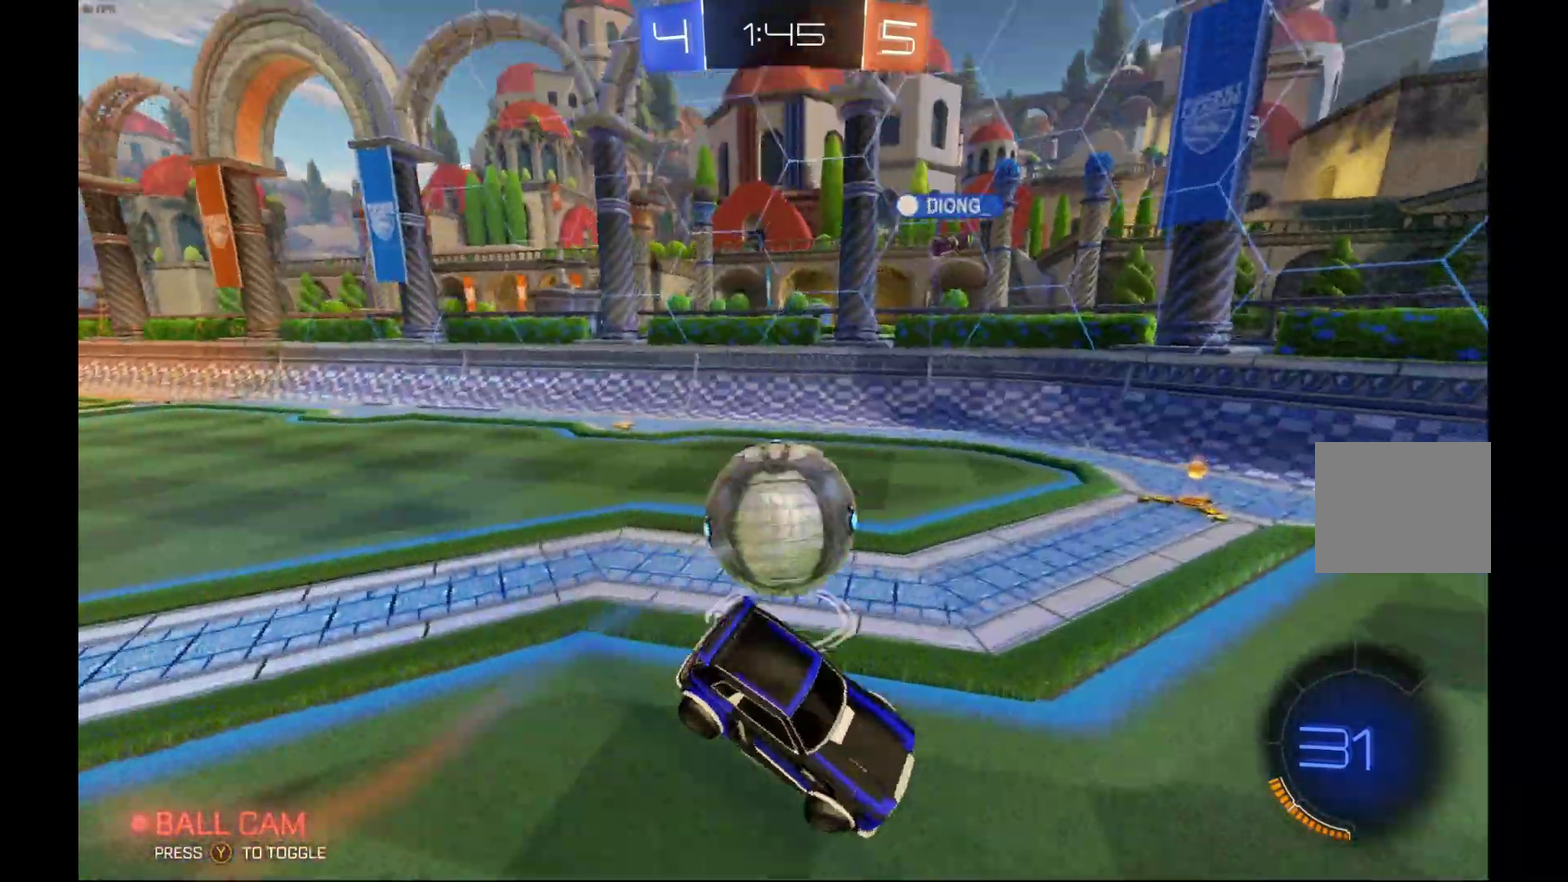
Gameplay with a controller (Xbox layout); each line is a JSON object with the inputs held at the frame after it. "events" lists button and stick changes between this image and that frame as [ms after this image, input, new state], when the widget could be followed in between. Not read: R3.
{"buttons": ["R2"], "left_stick": "center", "events": [[433, "left_stick", "center"]]}
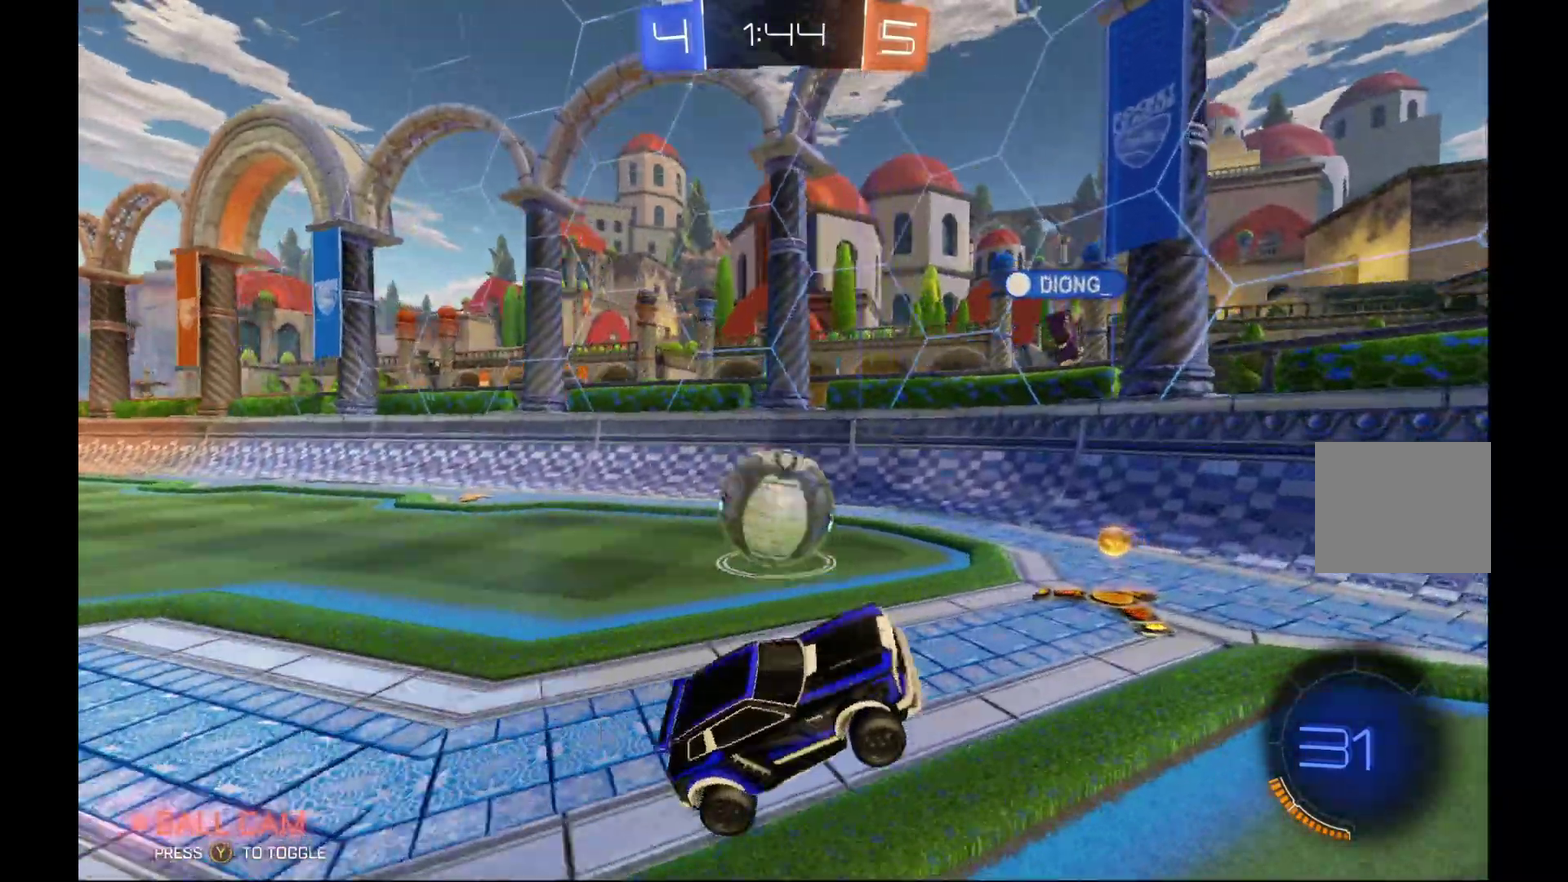
{"buttons": ["R2"], "left_stick": "center", "events": [[200, "left_stick", "left"], [433, "left_stick", "center"]]}
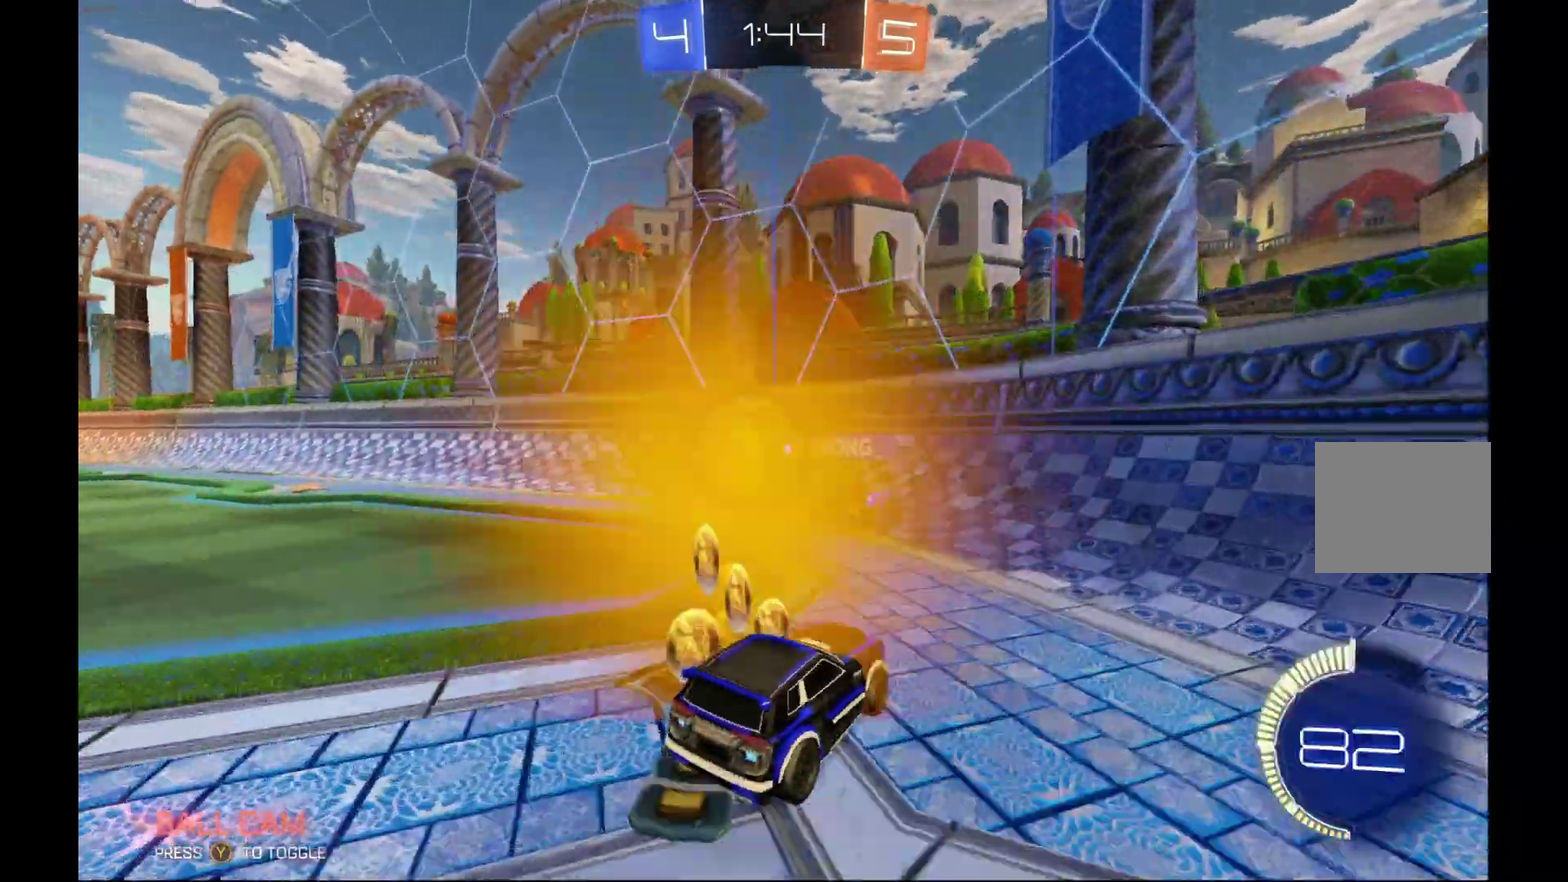
{"buttons": ["X", "R2"], "left_stick": "left", "events": [[300, "left_stick", "left"], [400, "X", "down"]]}
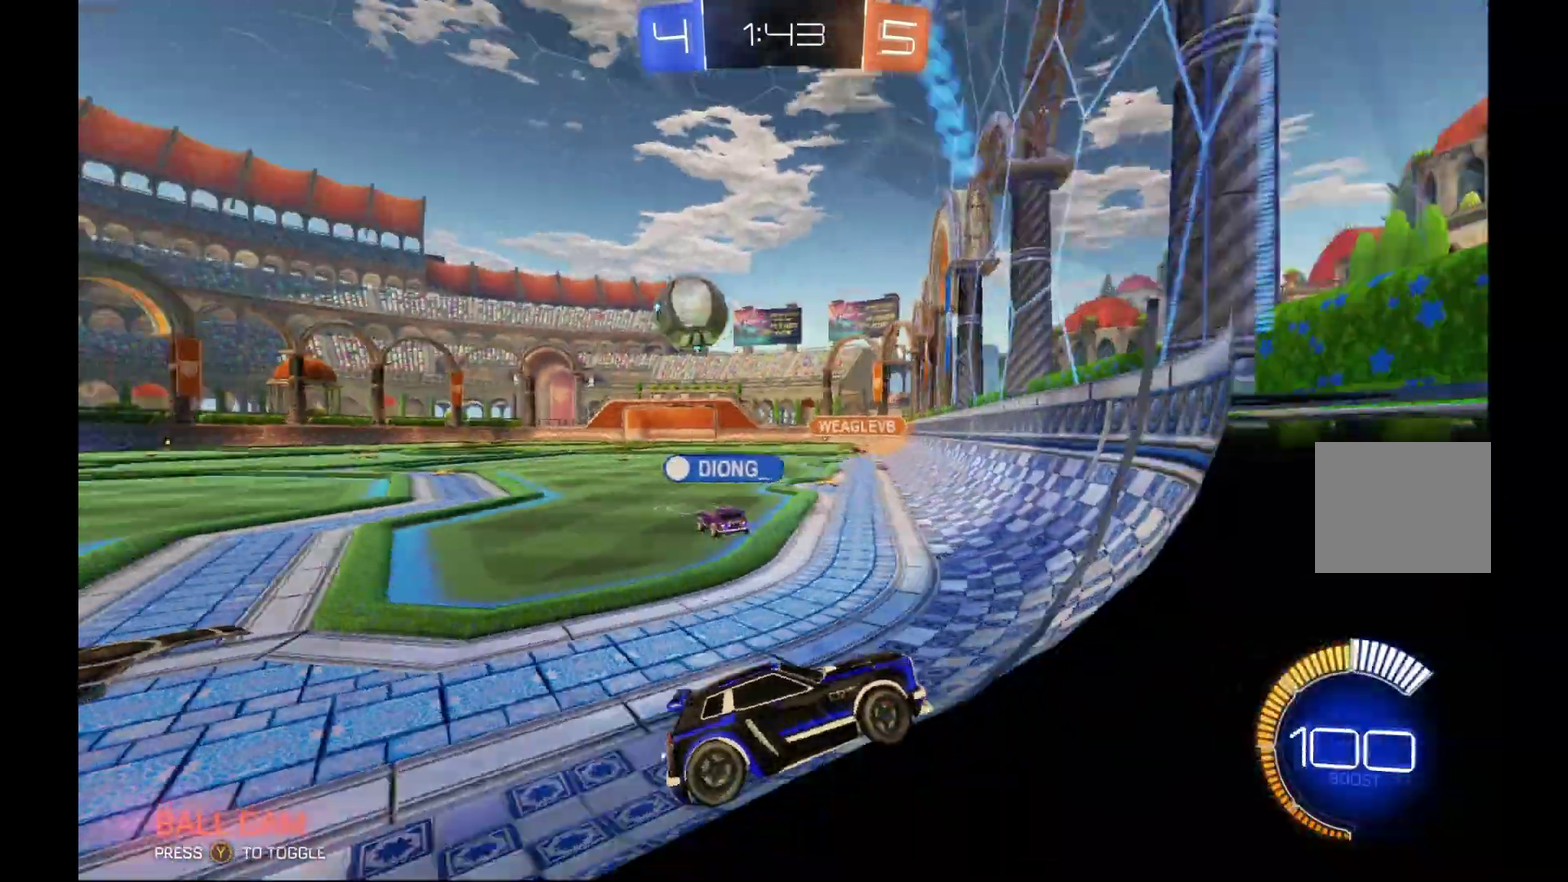
{"buttons": ["R2"], "left_stick": "left", "events": [[67, "X", "up"]]}
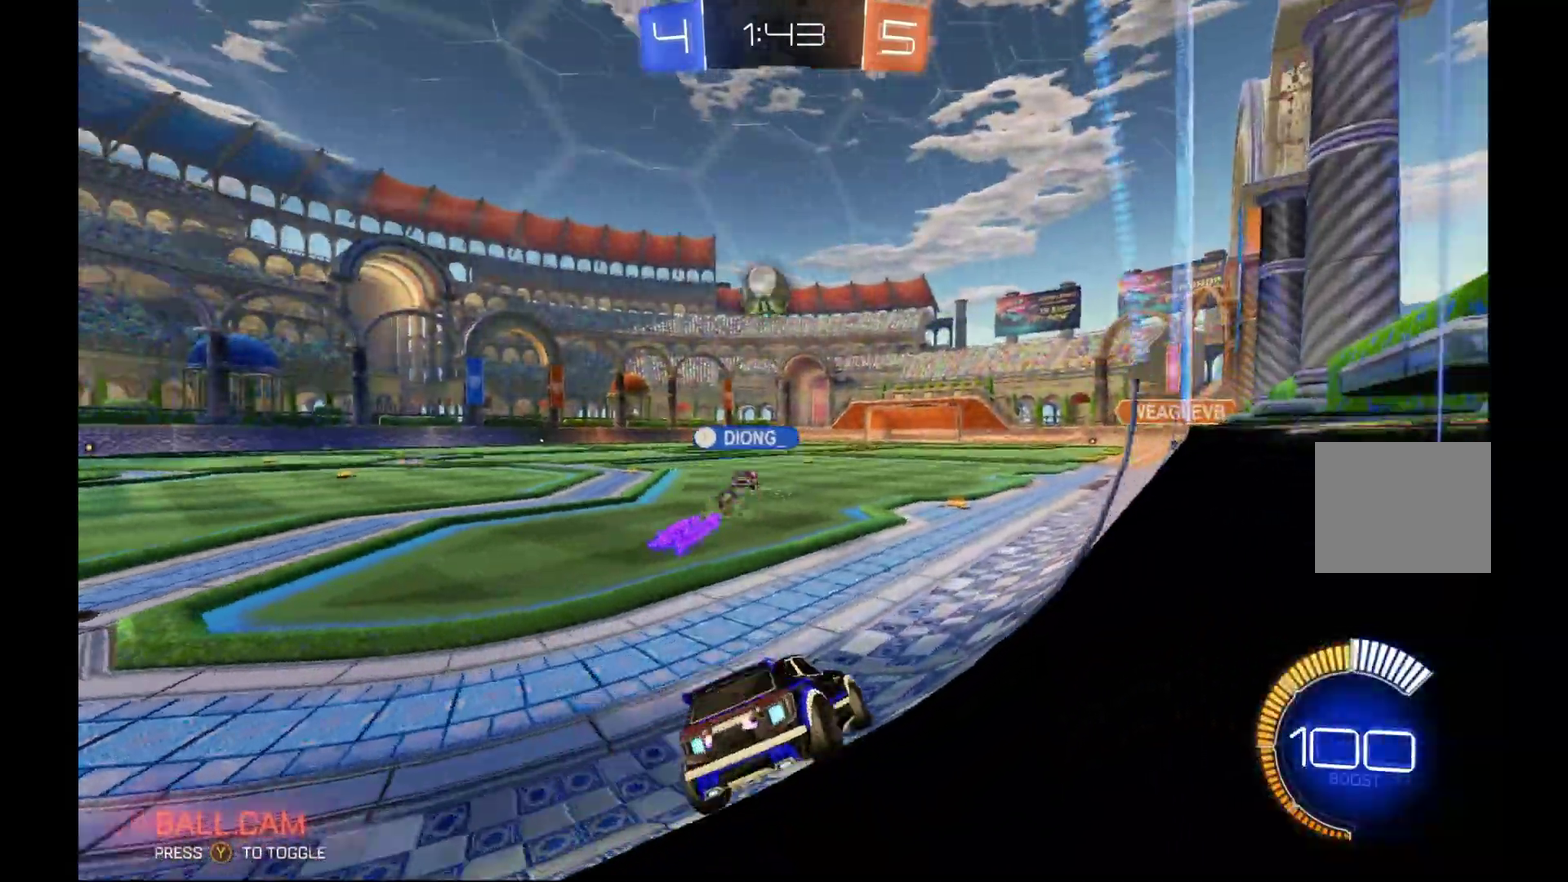
{"buttons": ["R2"], "left_stick": "center", "events": [[133, "left_stick", "center"]]}
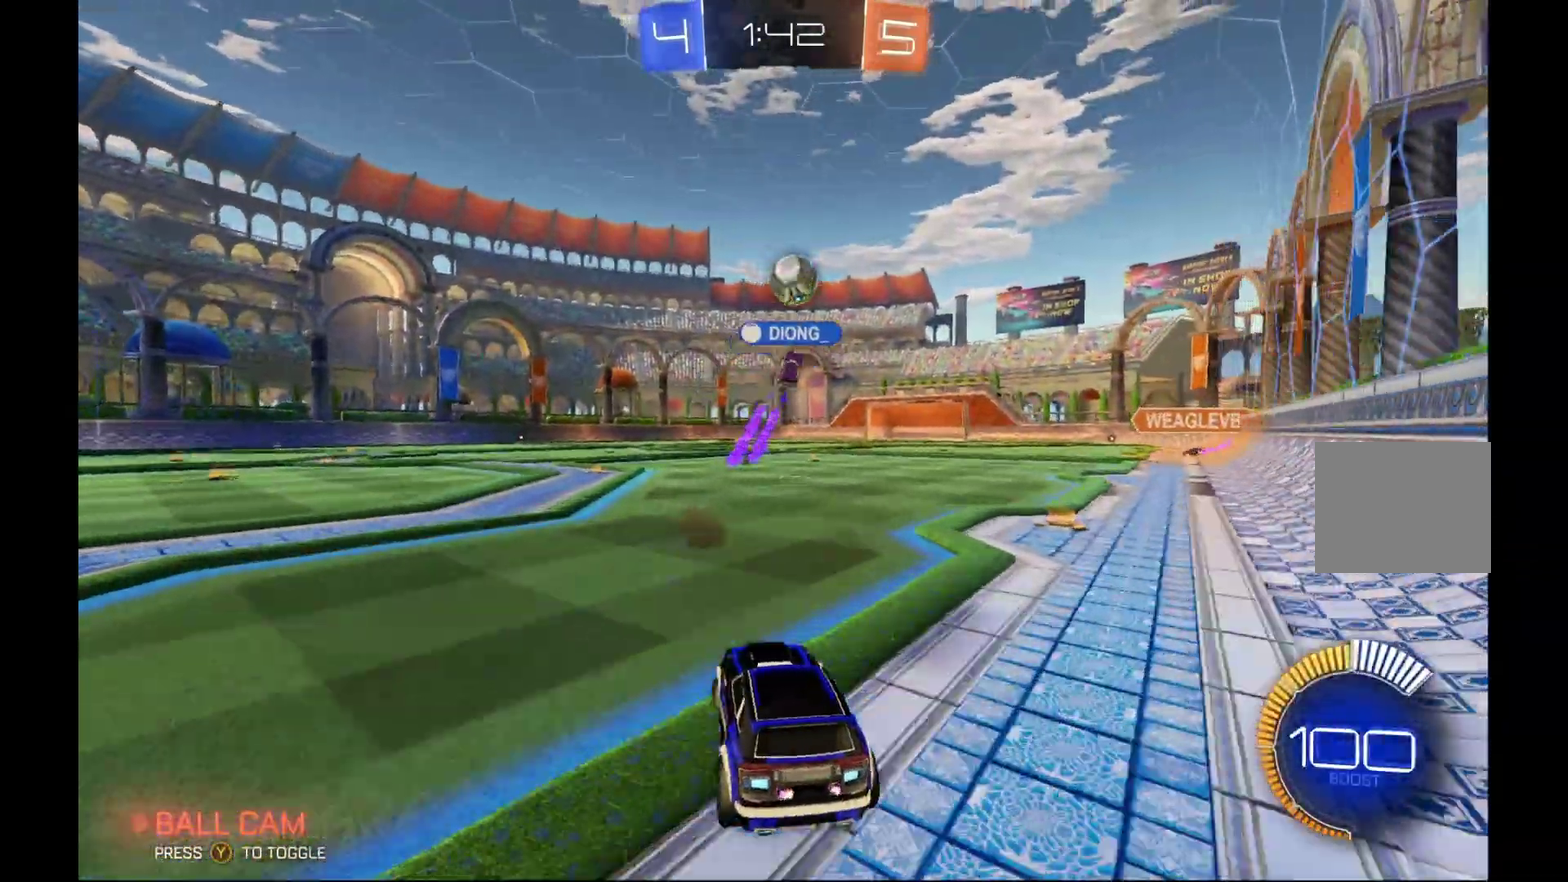
{"buttons": ["R2"], "left_stick": "center", "events": []}
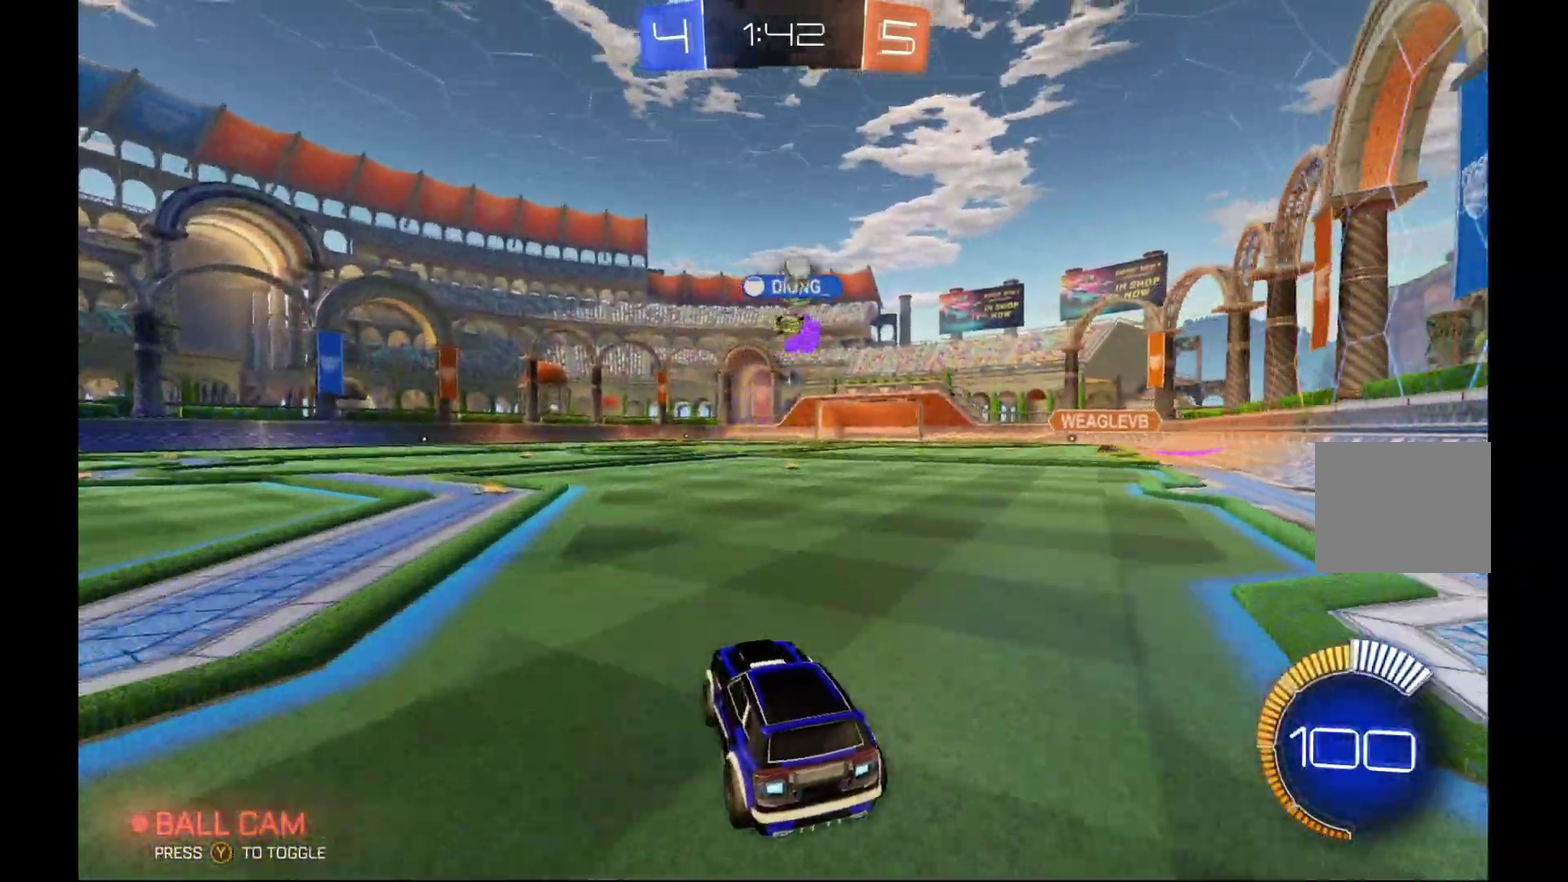
{"buttons": ["R2"], "left_stick": "center", "events": [[200, "left_stick", "right"], [333, "left_stick", "center"]]}
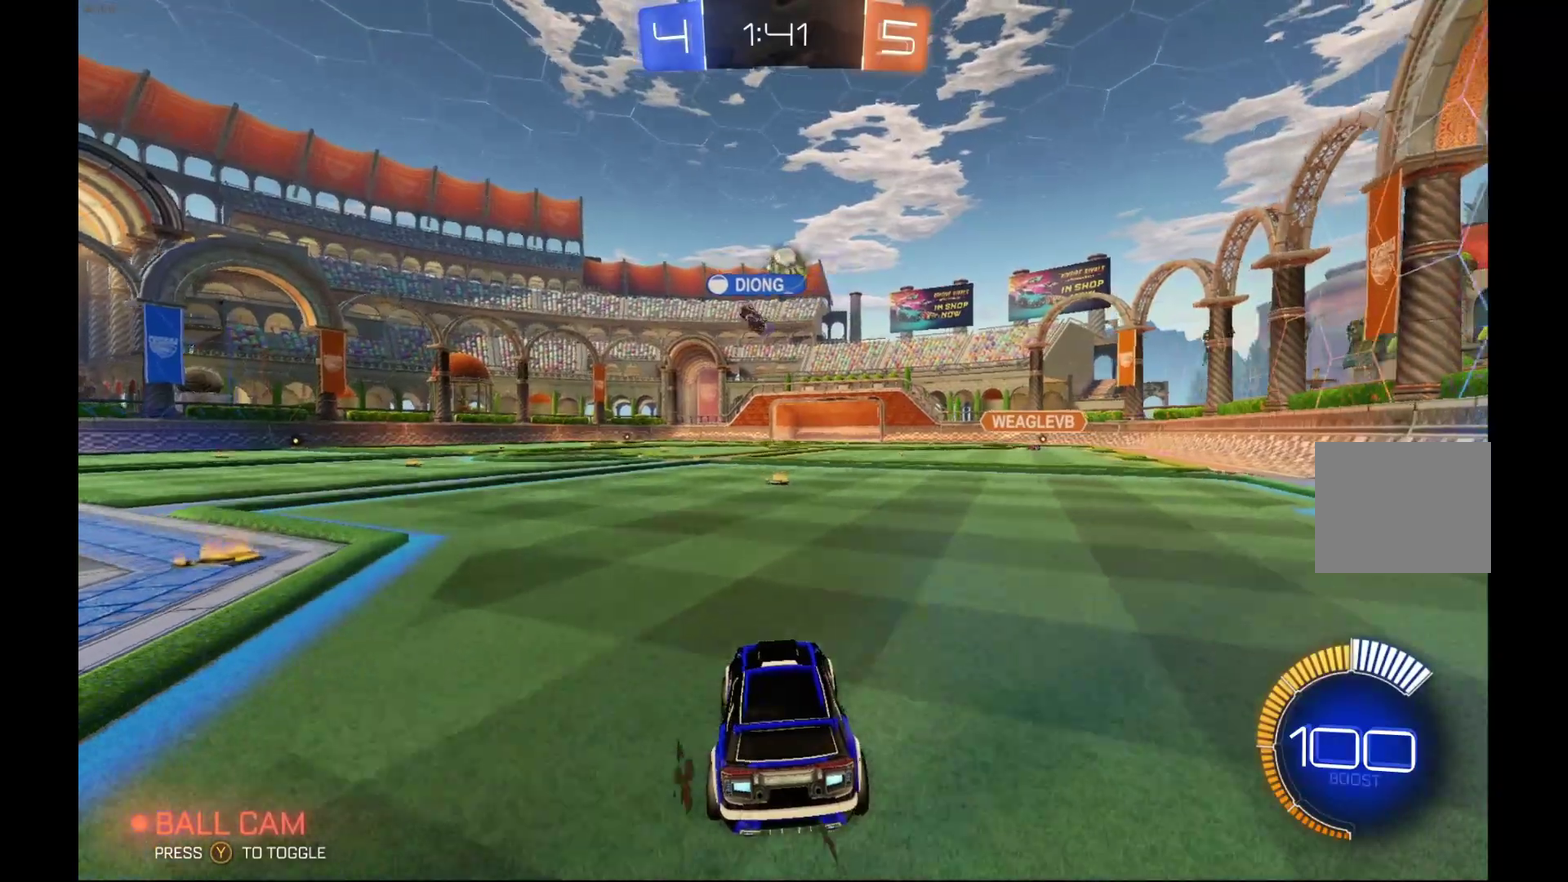
{"buttons": ["R2"], "left_stick": "center", "events": []}
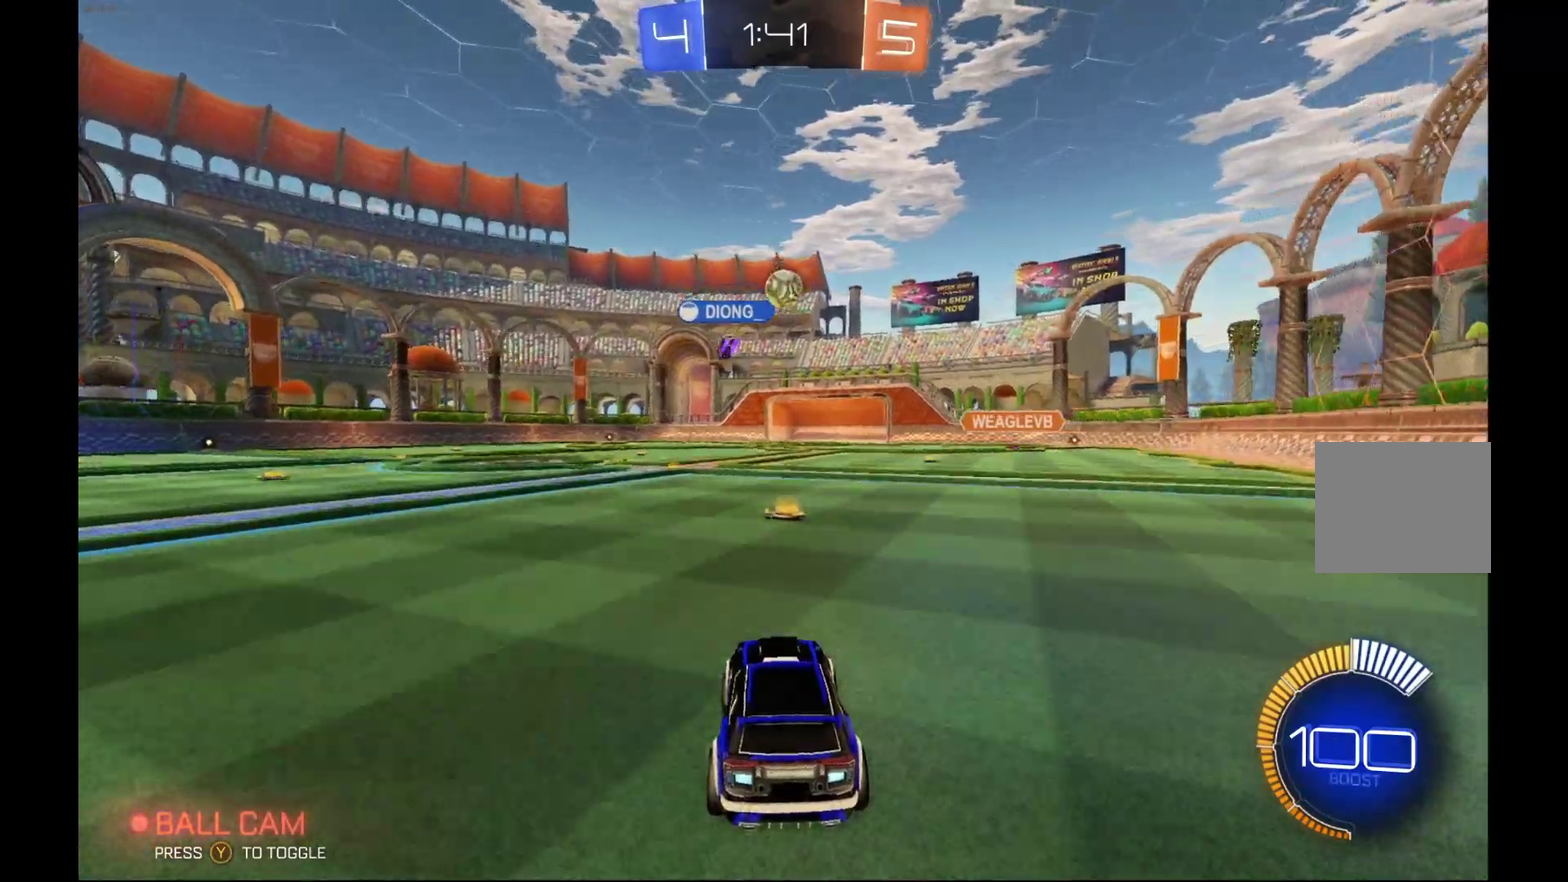
{"buttons": ["R2"], "left_stick": "center", "events": [[300, "left_stick", "up-left"], [400, "left_stick", "center"]]}
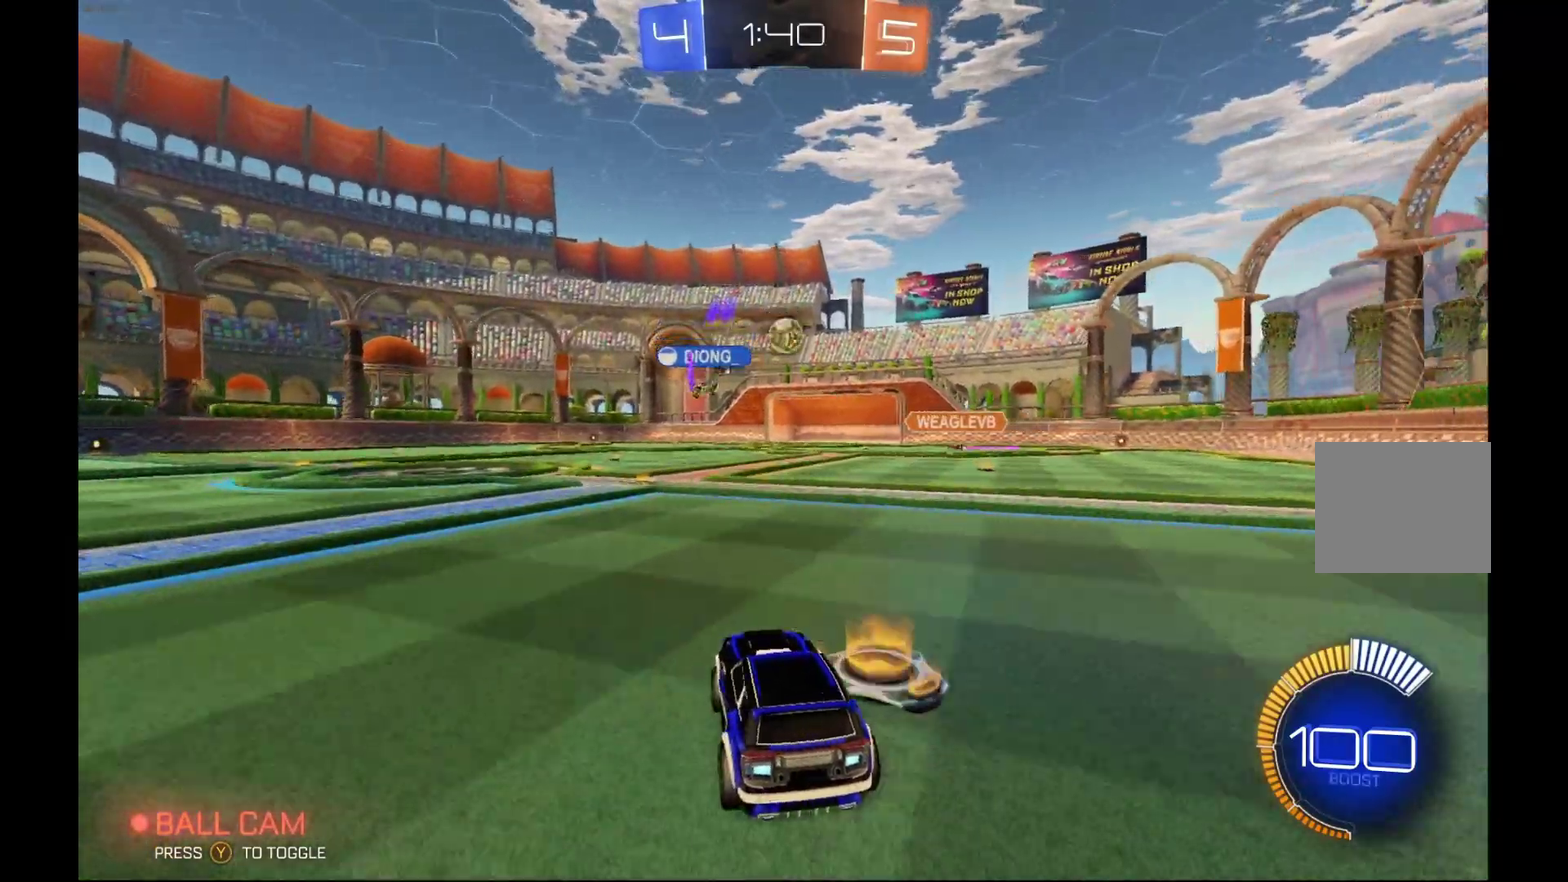
{"buttons": ["R2"], "left_stick": "center", "events": []}
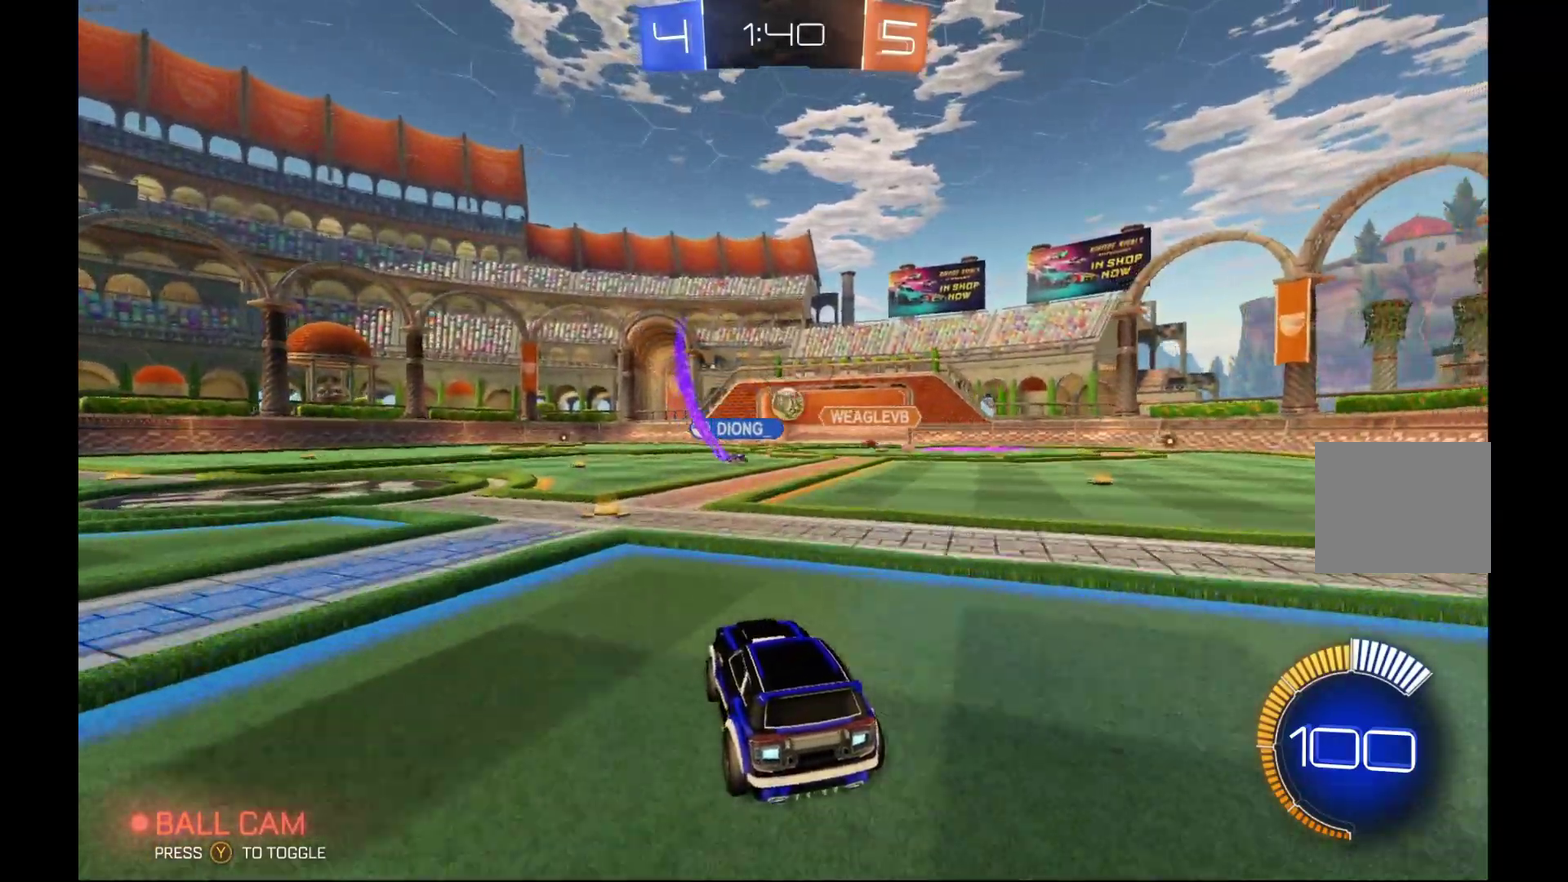
{"buttons": ["R2"], "left_stick": "left", "events": [[400, "left_stick", "left"]]}
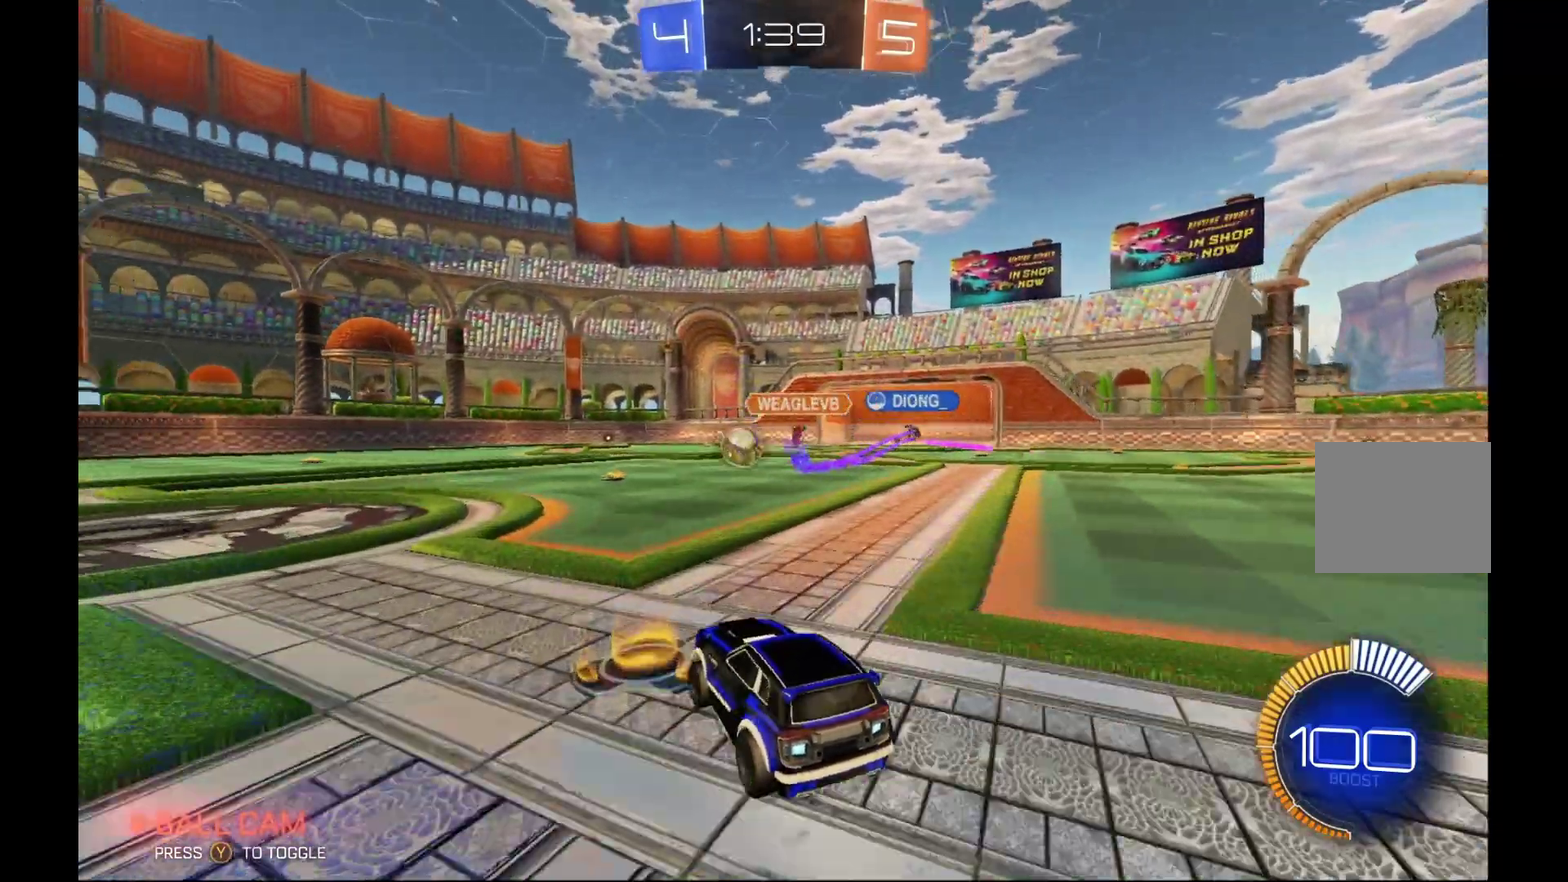
{"buttons": ["B", "R2"], "left_stick": "left", "events": [[300, "B", "down"]]}
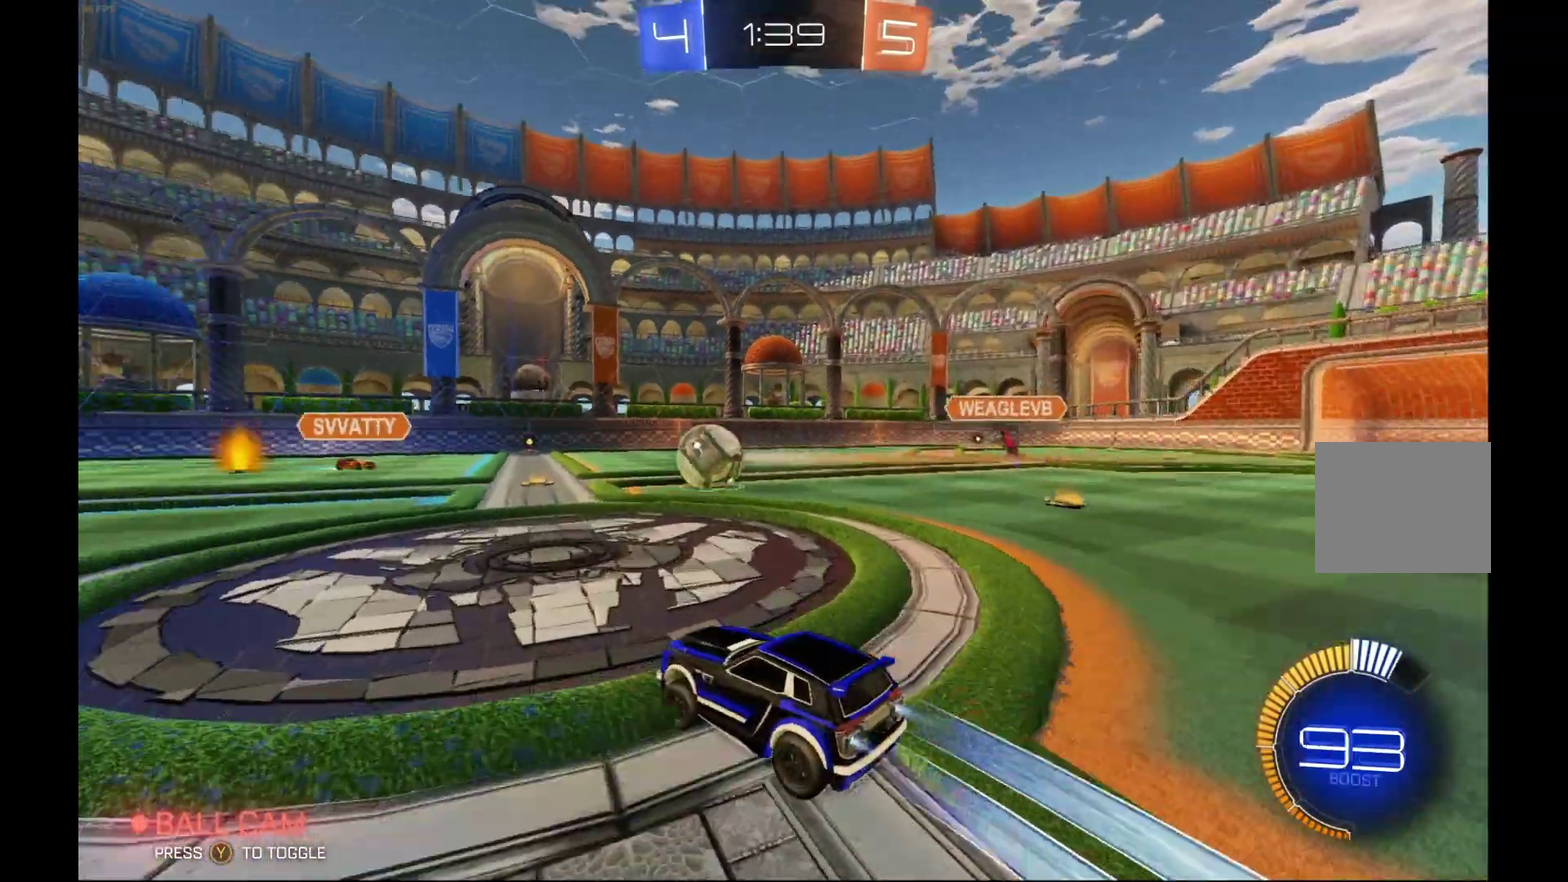
{"buttons": ["B", "R2"], "left_stick": "center", "events": [[500, "left_stick", "center"]]}
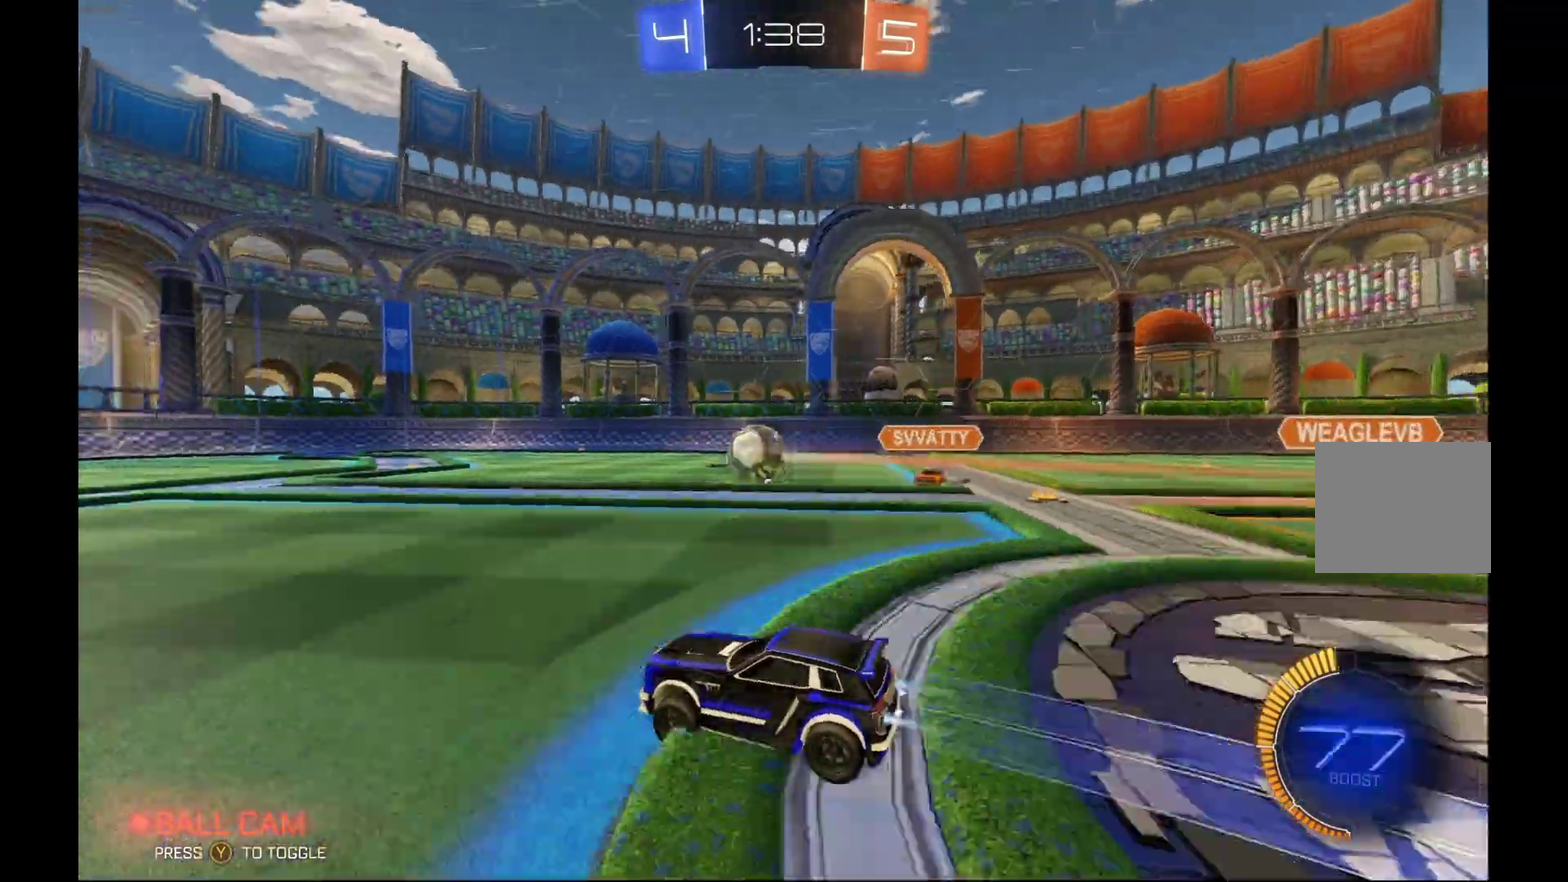
{"buttons": ["A", "L1", "R2"], "left_stick": "up", "events": [[33, "B", "up"], [100, "left_stick", "right"], [200, "L1", "down"], [200, "left_stick", "up-right"], [233, "A", "down"], [300, "left_stick", "up"]]}
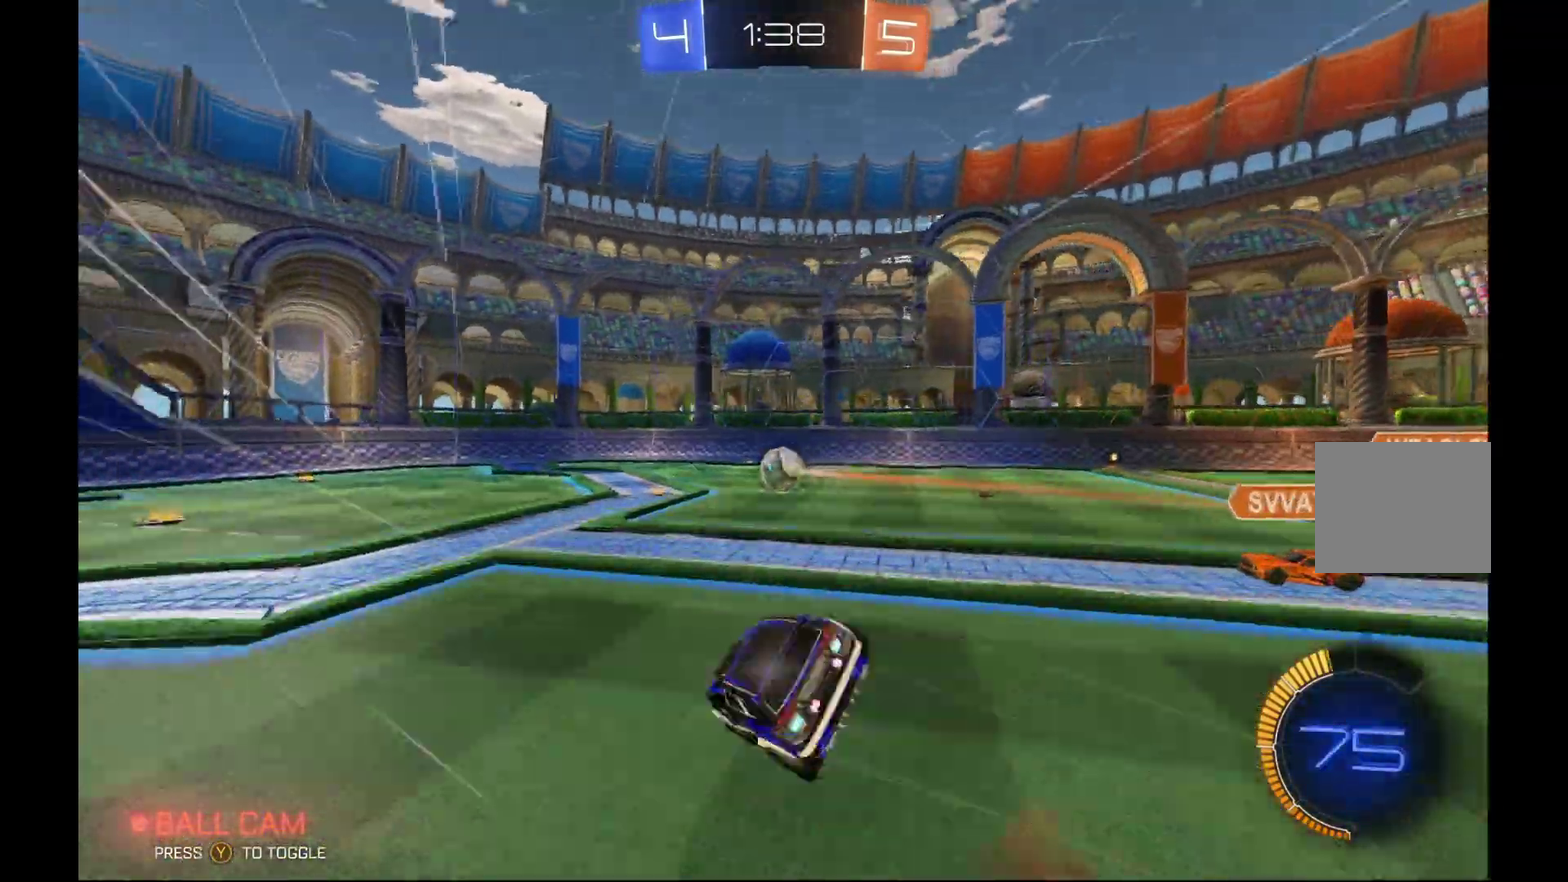
{"buttons": ["R2"], "left_stick": "center", "events": [[33, "left_stick", "up-left"], [100, "A", "up"], [300, "L1", "up"], [333, "left_stick", "center"]]}
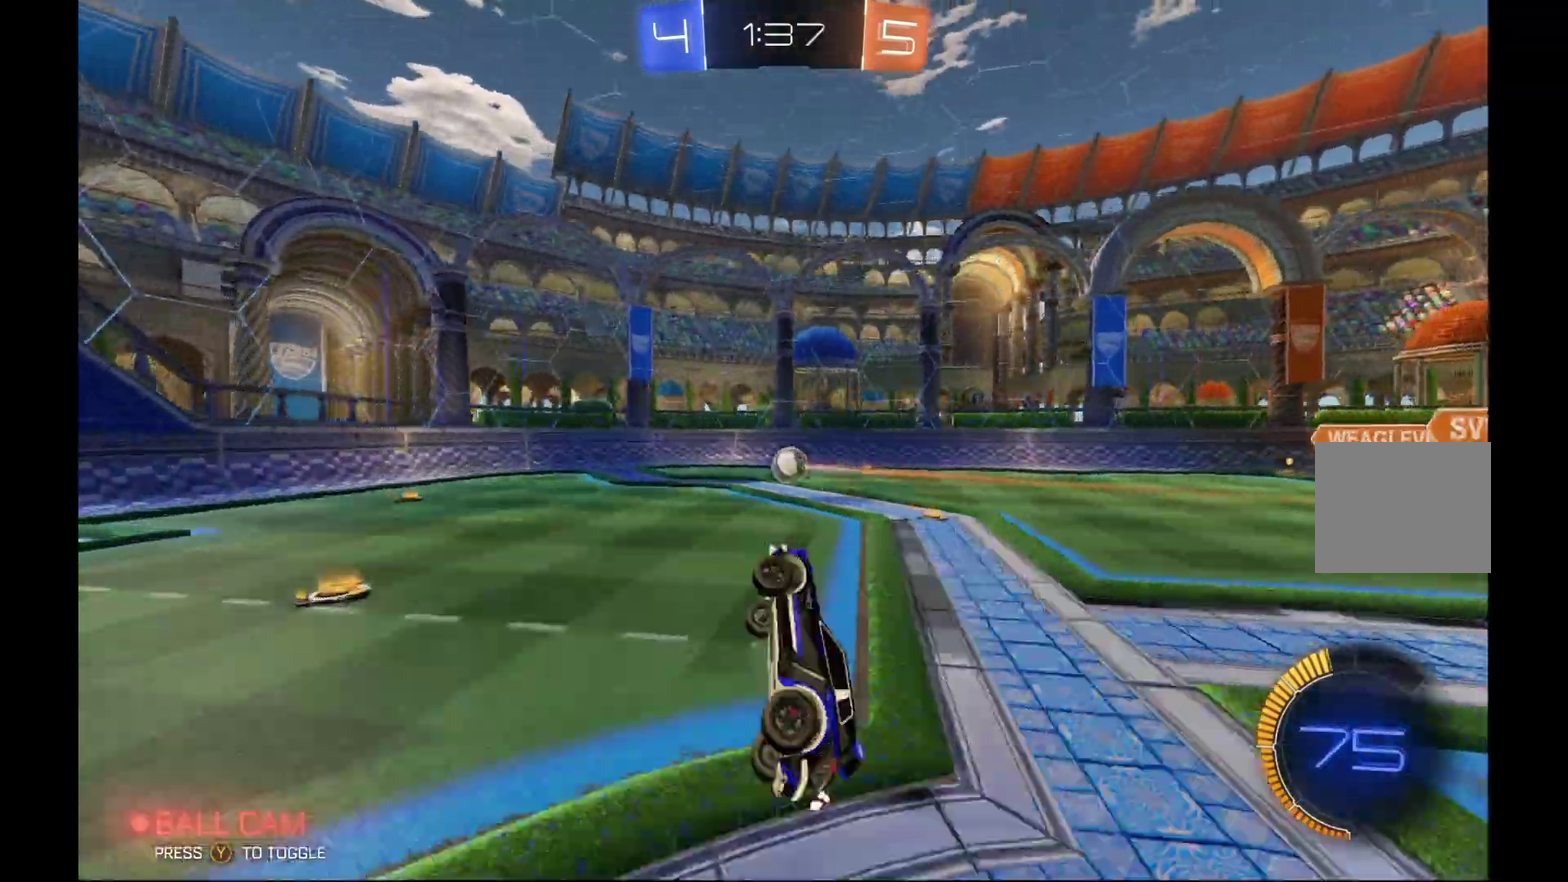
{"buttons": ["R2"], "left_stick": "center", "events": [[200, "left_stick", "down-left"], [300, "left_stick", "center"], [433, "left_stick", "right"], [500, "left_stick", "center"]]}
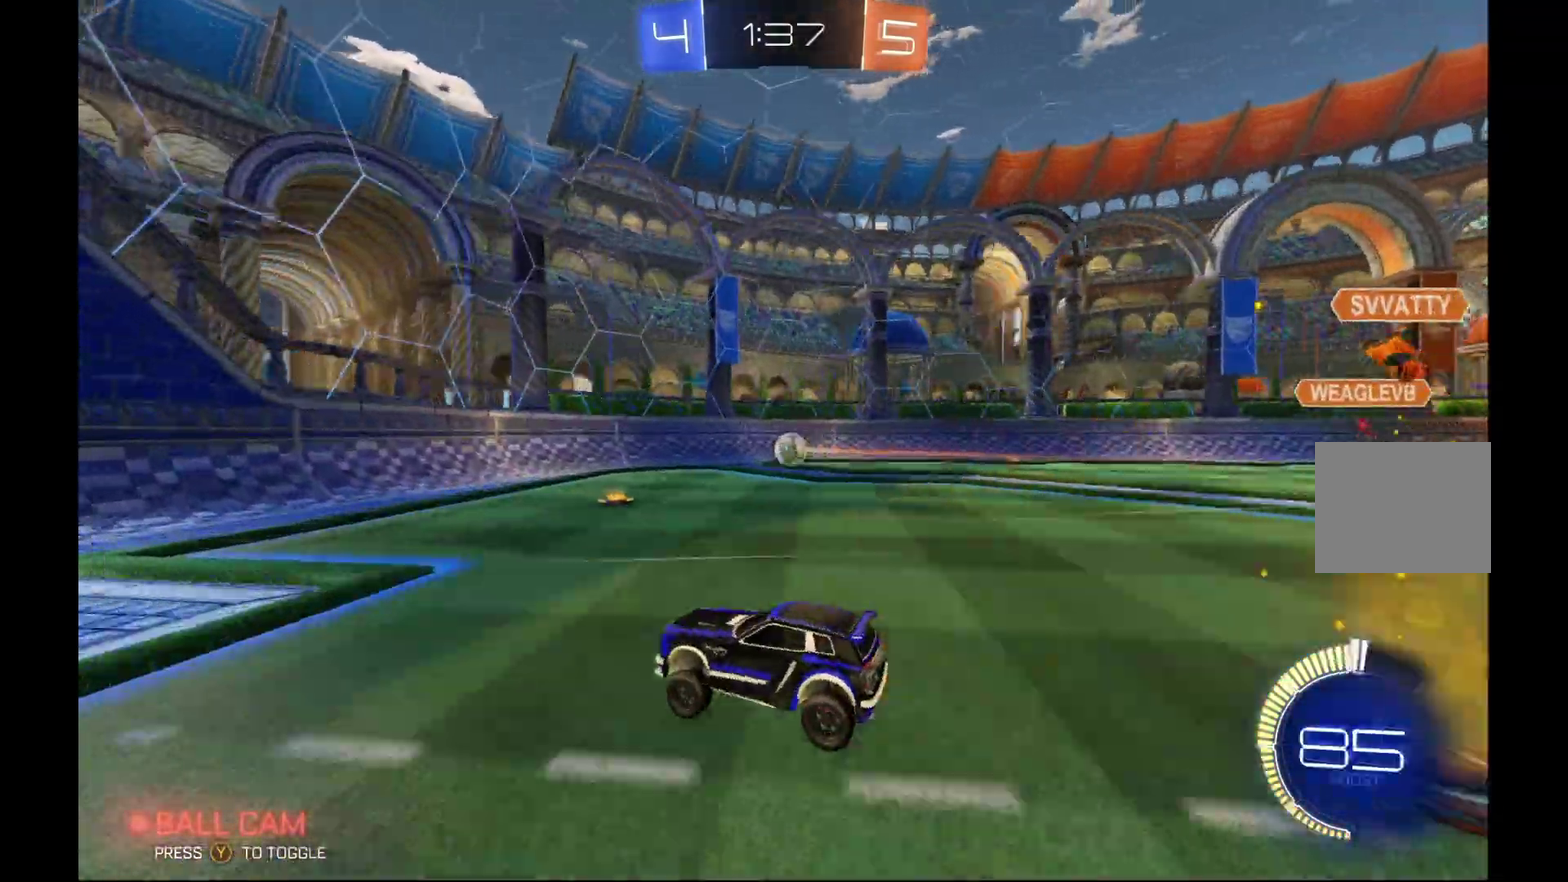
{"buttons": ["R2"], "left_stick": "right", "events": [[433, "left_stick", "right"]]}
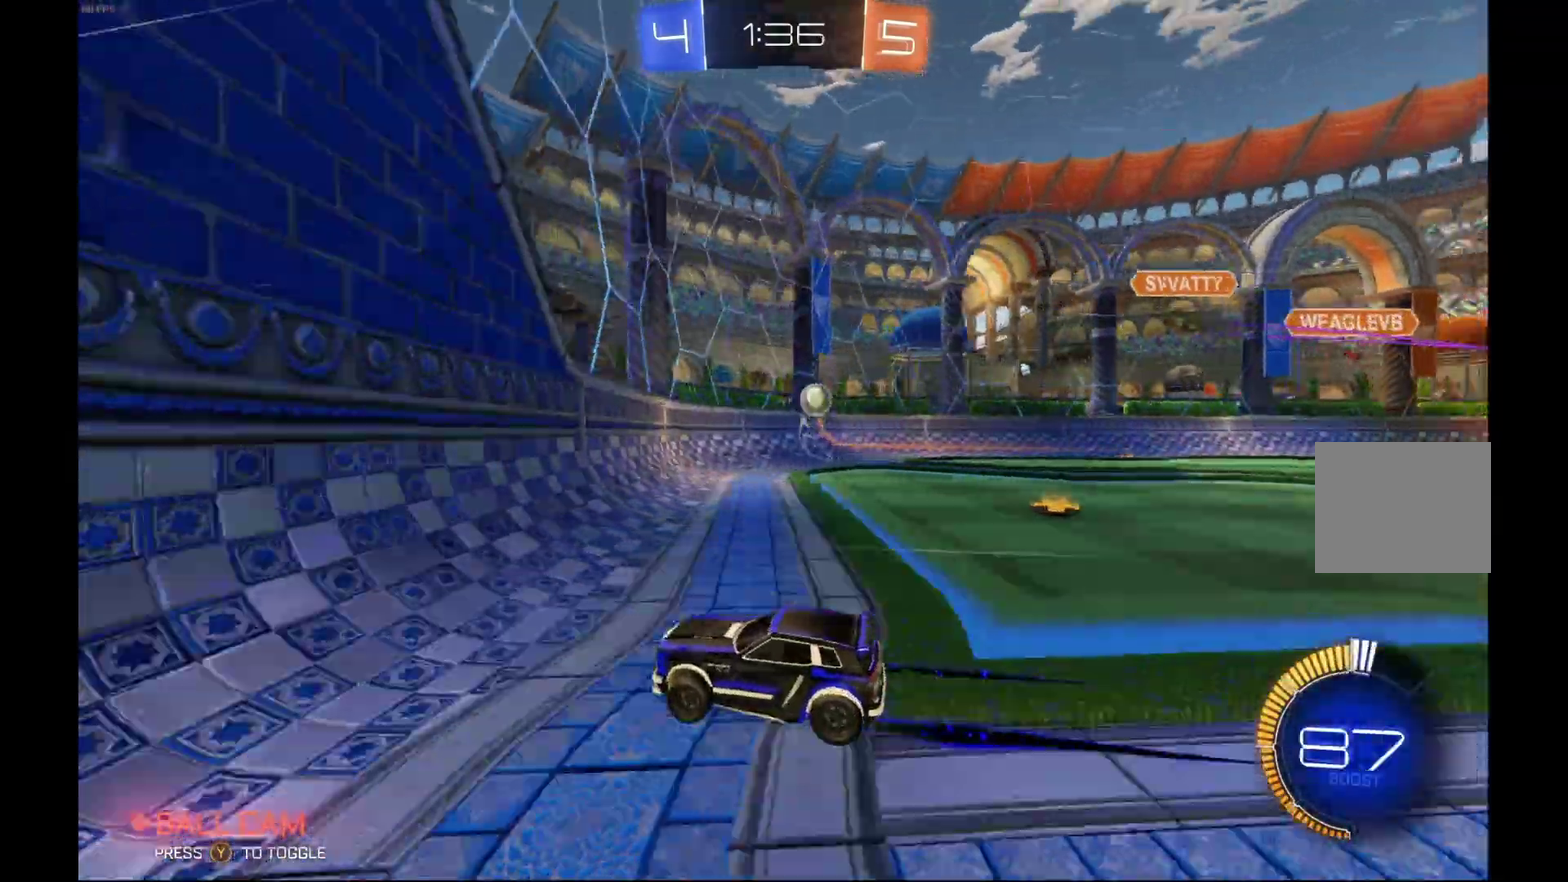
{"buttons": ["R2"], "left_stick": "center", "events": [[433, "left_stick", "center"]]}
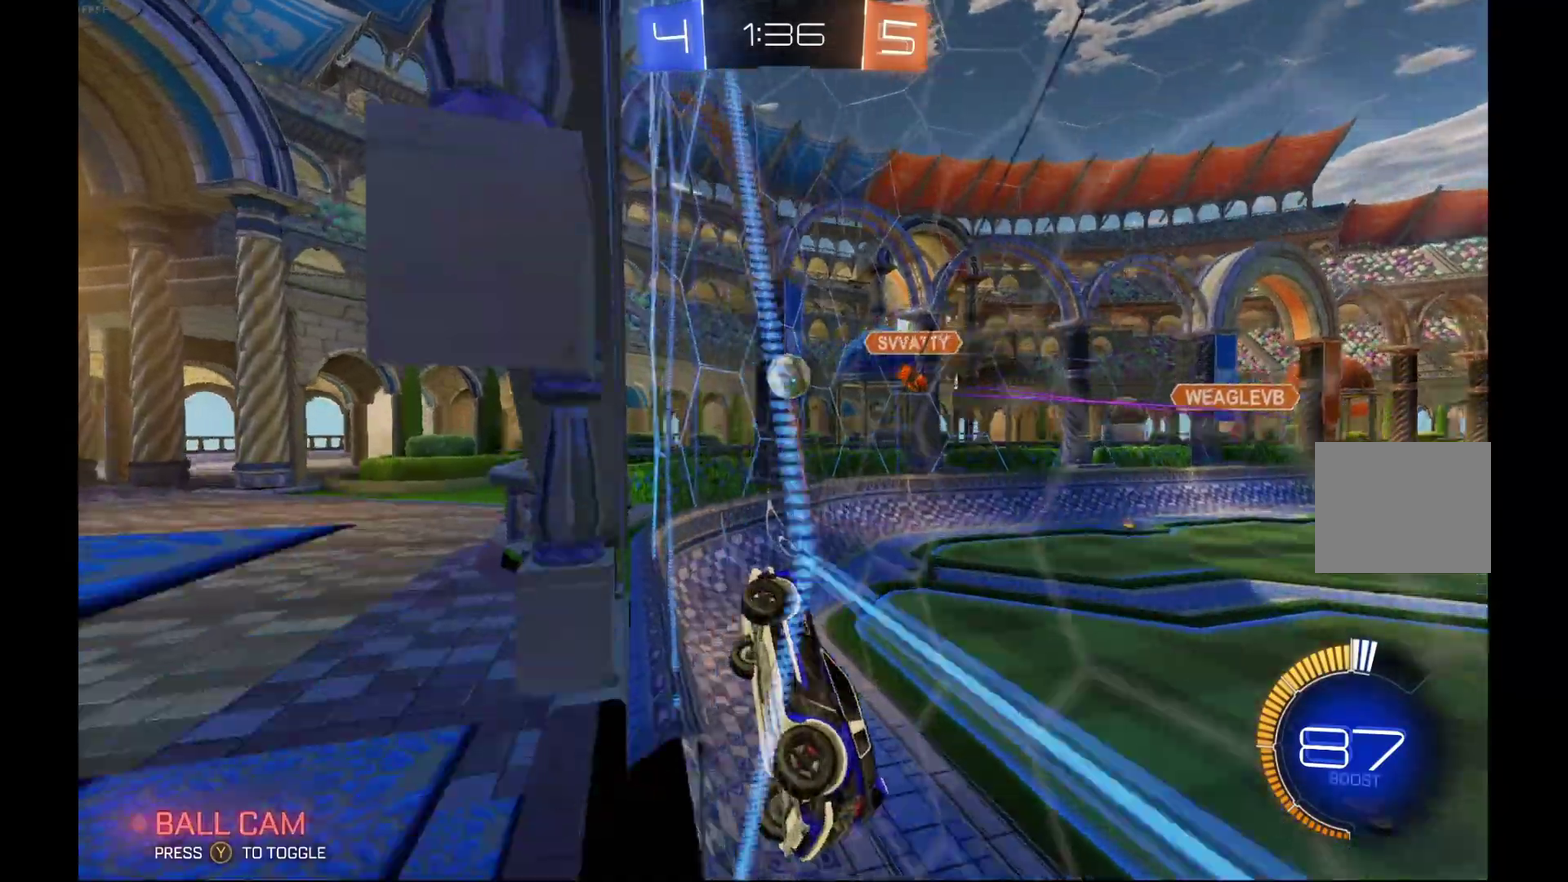
{"buttons": ["R2"], "left_stick": "down-left", "events": [[100, "left_stick", "left"], [167, "left_stick", "down-left"]]}
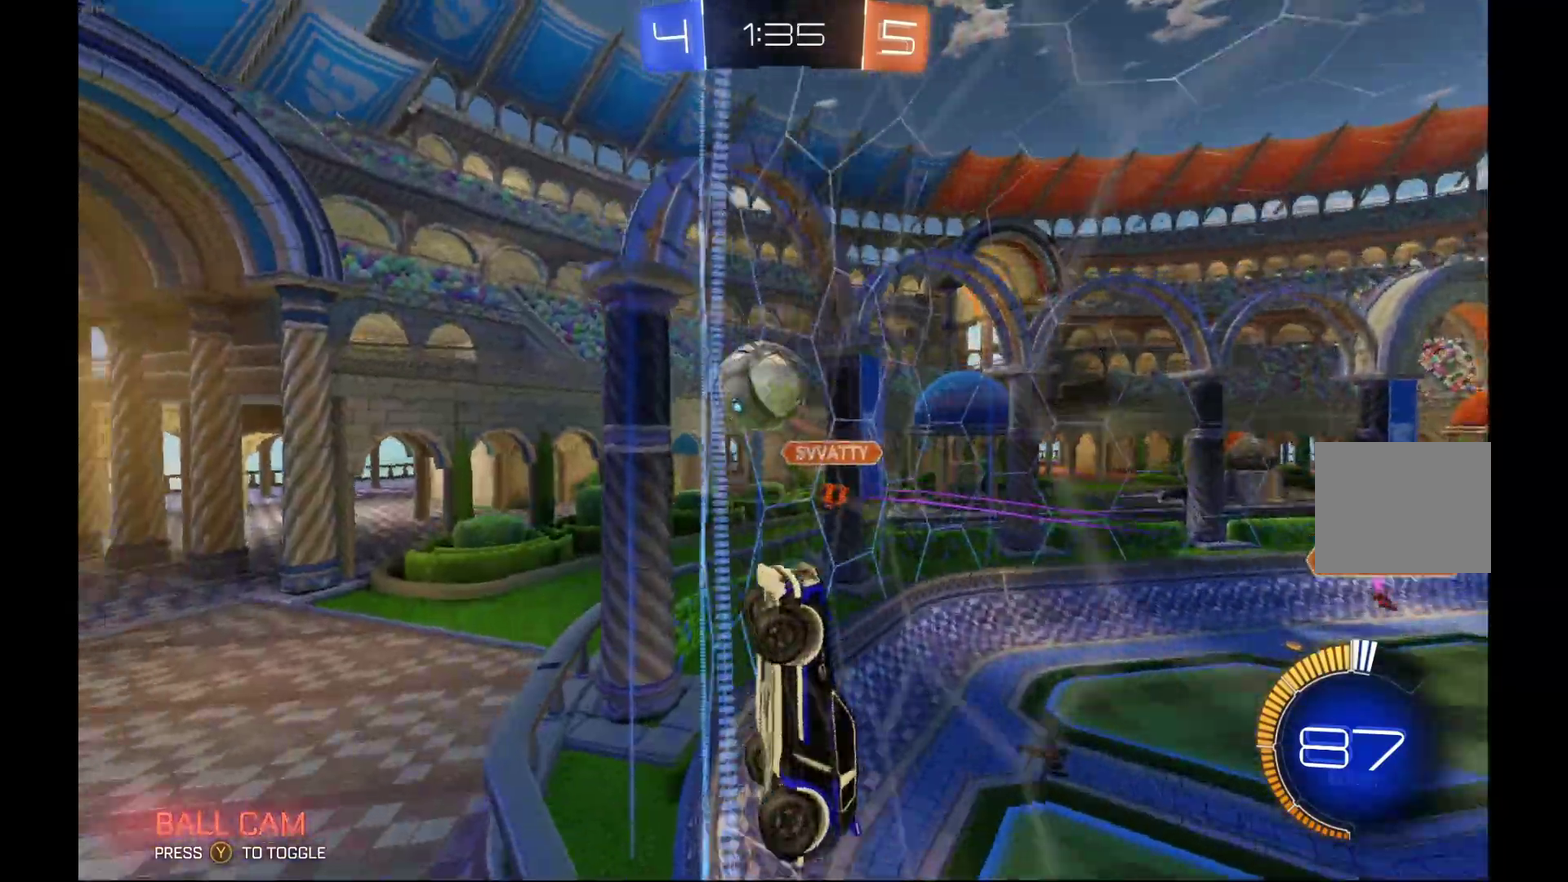
{"buttons": ["R2"], "left_stick": "up-right", "events": [[100, "left_stick", "up-right"], [167, "A", "down"], [467, "A", "up"]]}
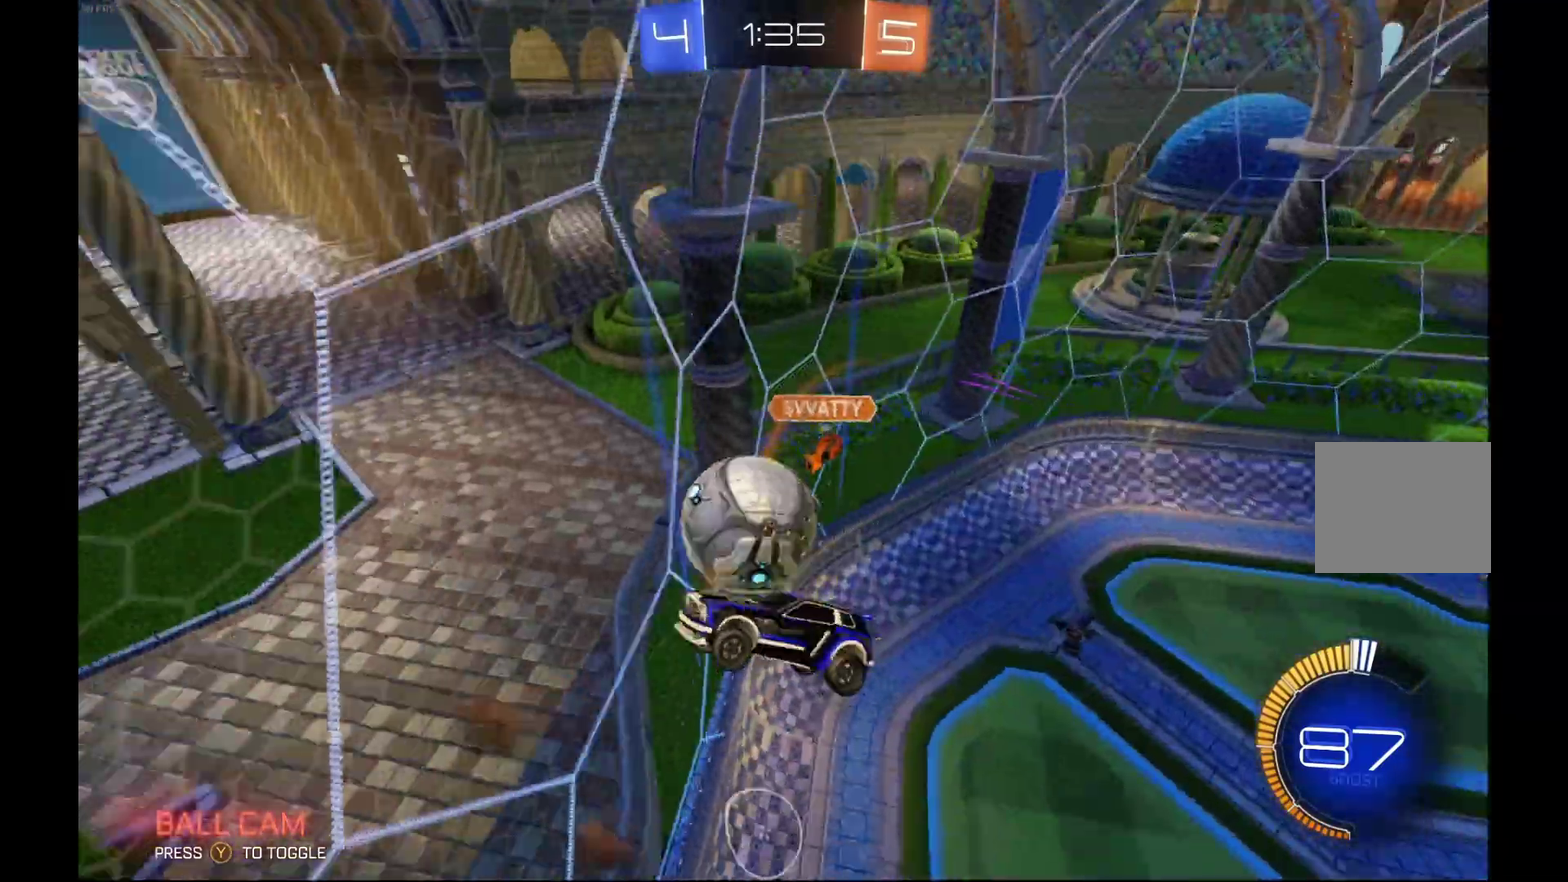
{"buttons": ["R2"], "left_stick": "center", "events": [[100, "left_stick", "center"]]}
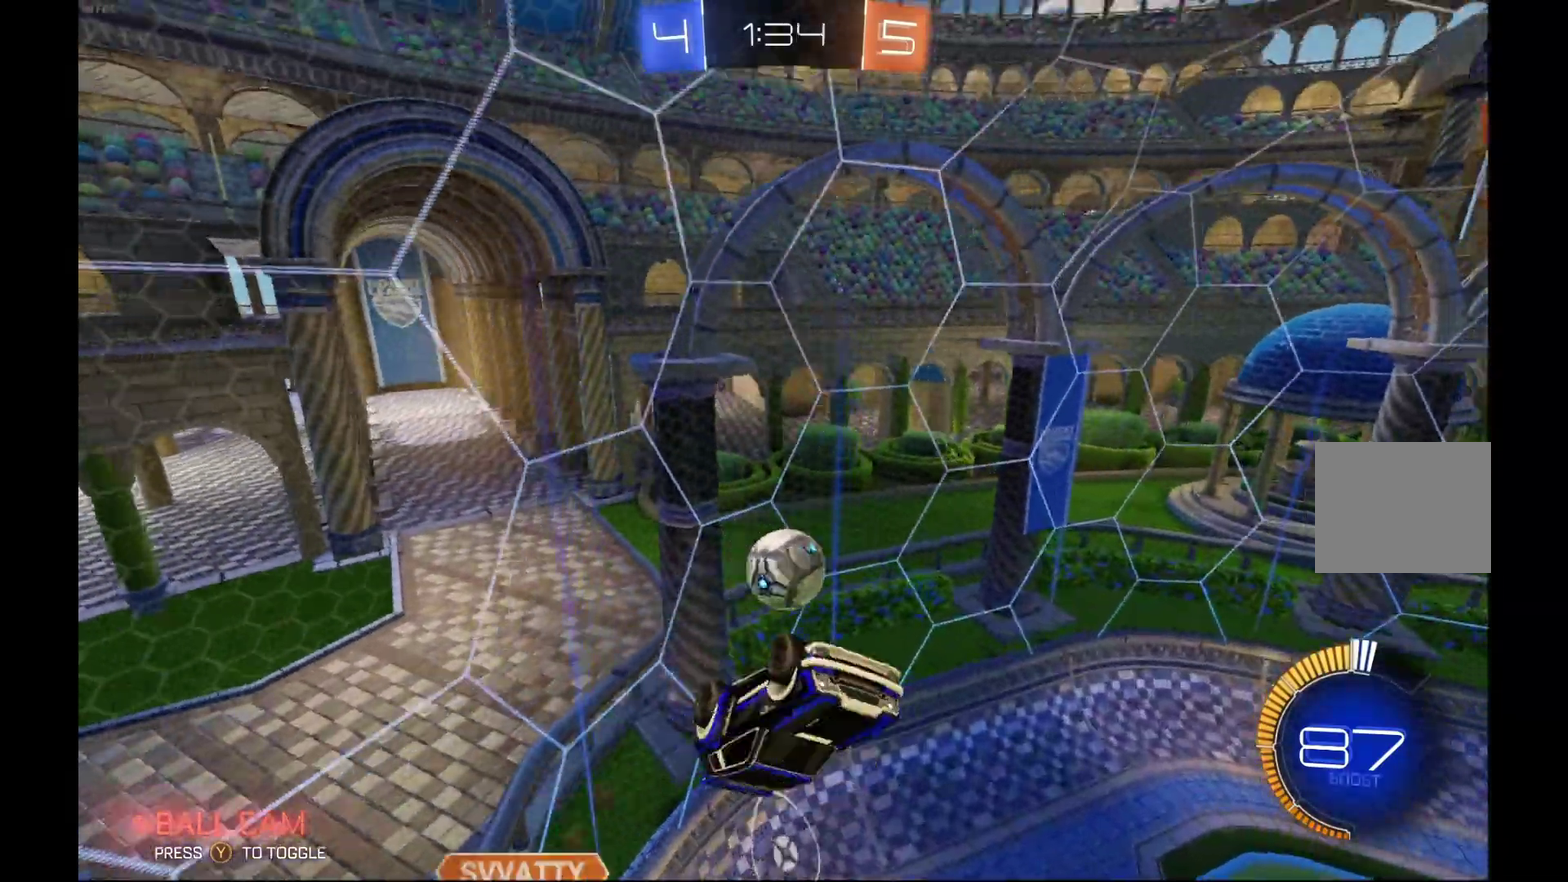
{"buttons": ["R2"], "left_stick": "center", "events": [[100, "L1", "down"], [300, "L1", "up"], [300, "left_stick", "up-left"], [433, "left_stick", "center"]]}
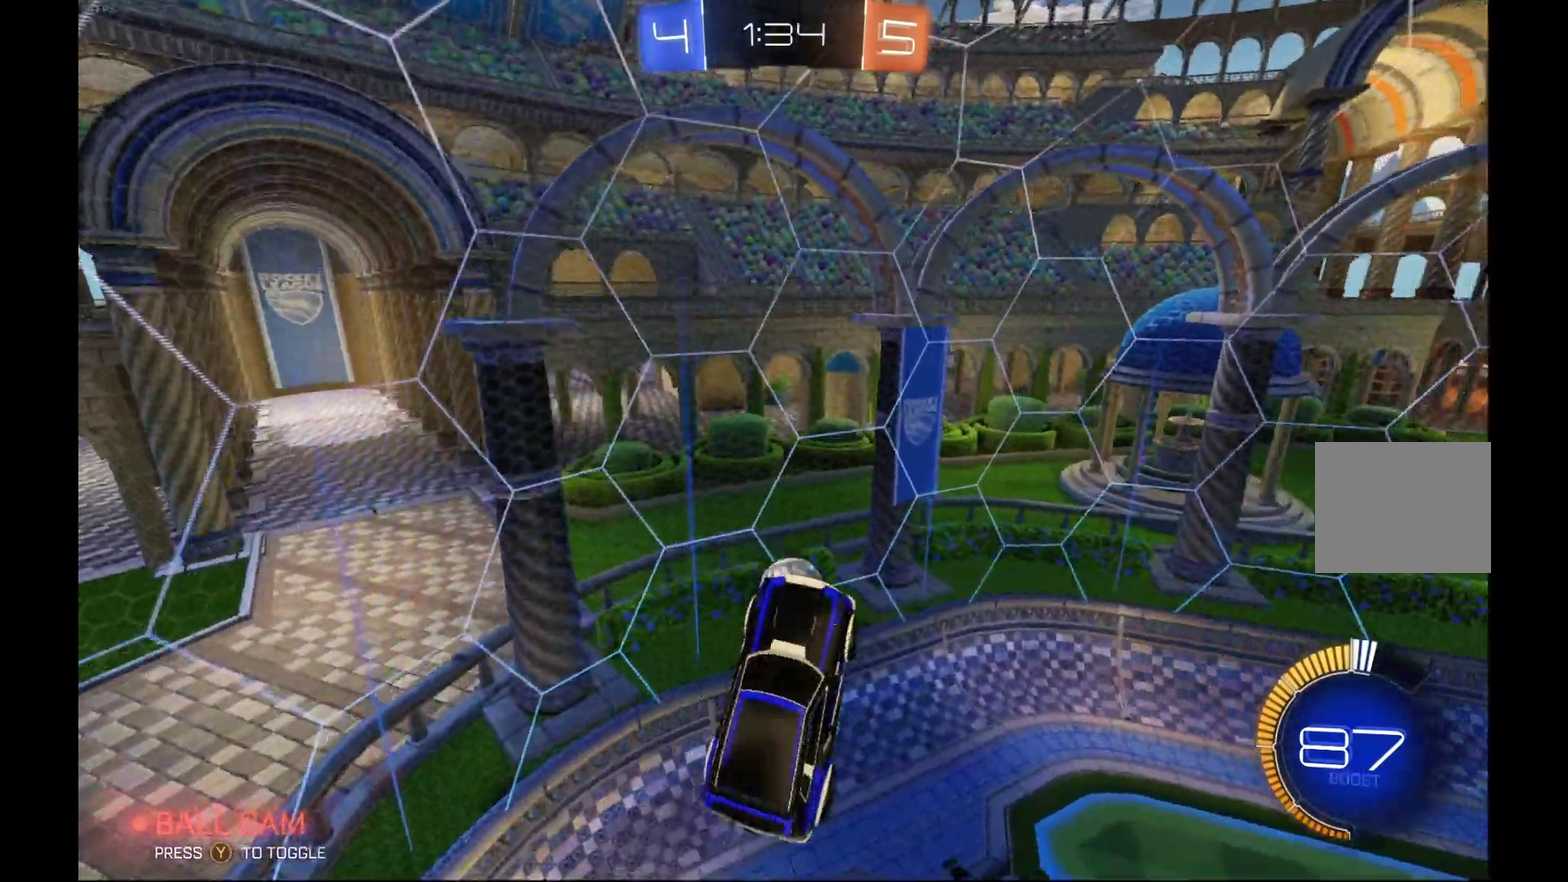
{"buttons": ["R2"], "left_stick": "center", "events": []}
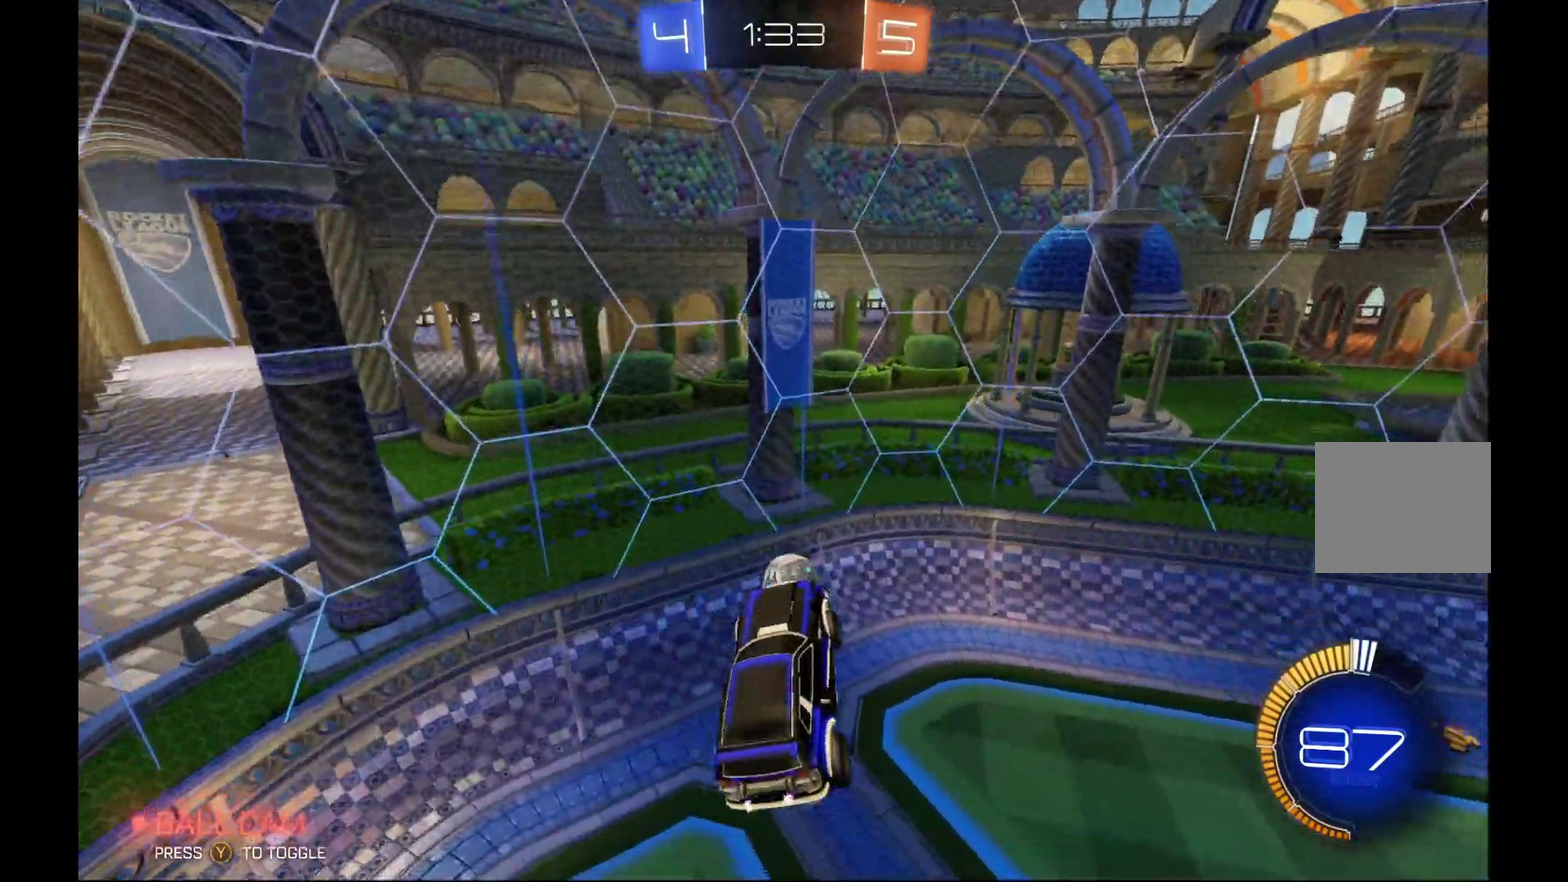
{"buttons": ["R2"], "left_stick": "right", "events": [[400, "left_stick", "right"]]}
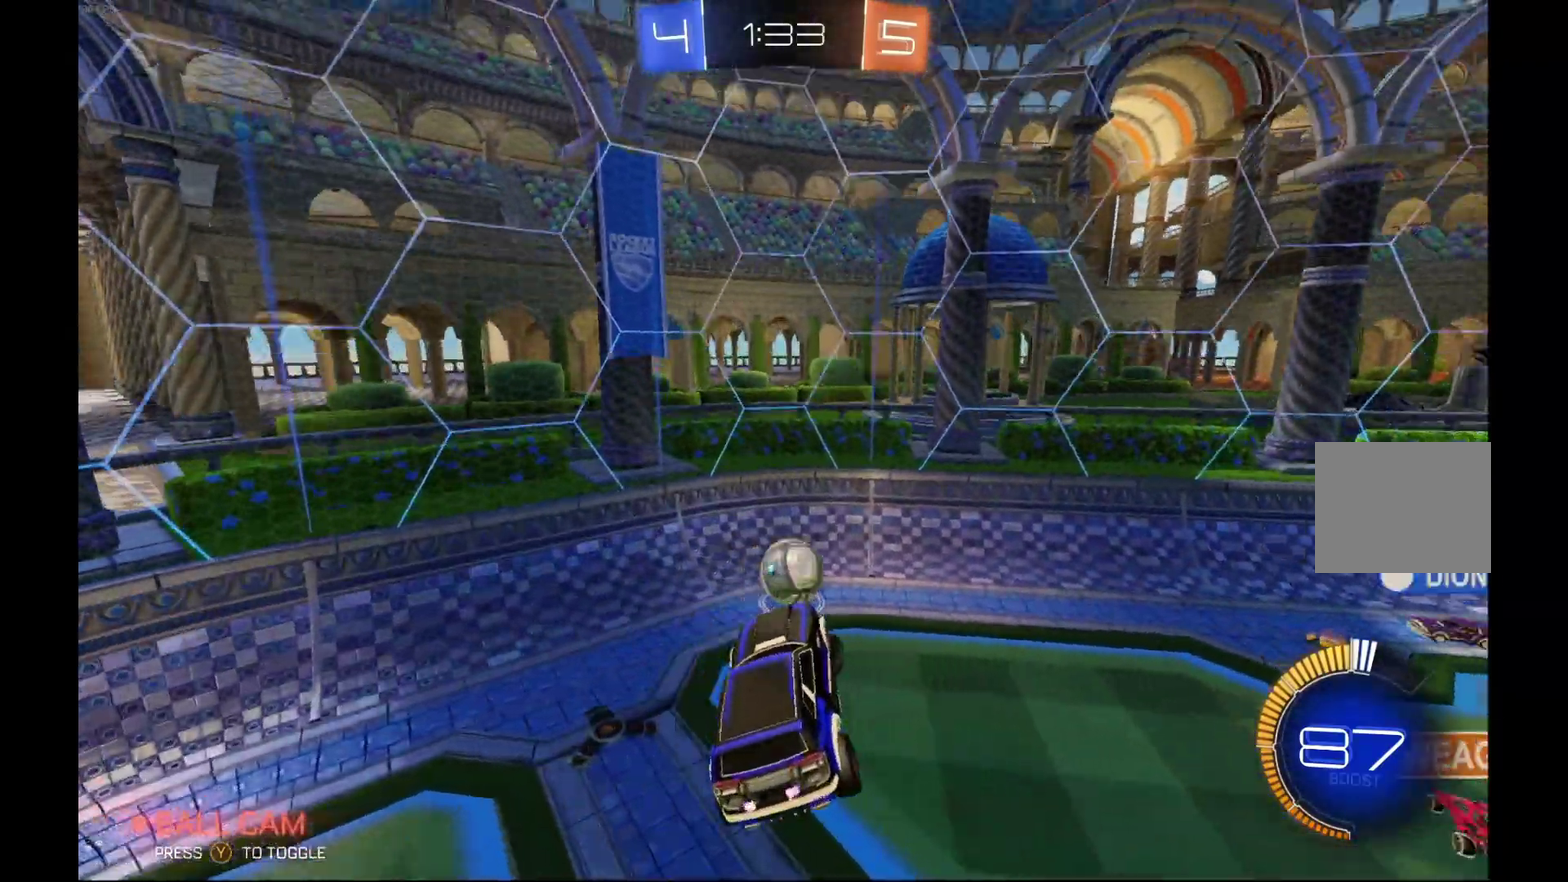
{"buttons": ["R2"], "left_stick": "left", "events": [[33, "left_stick", "center"], [133, "left_stick", "left"]]}
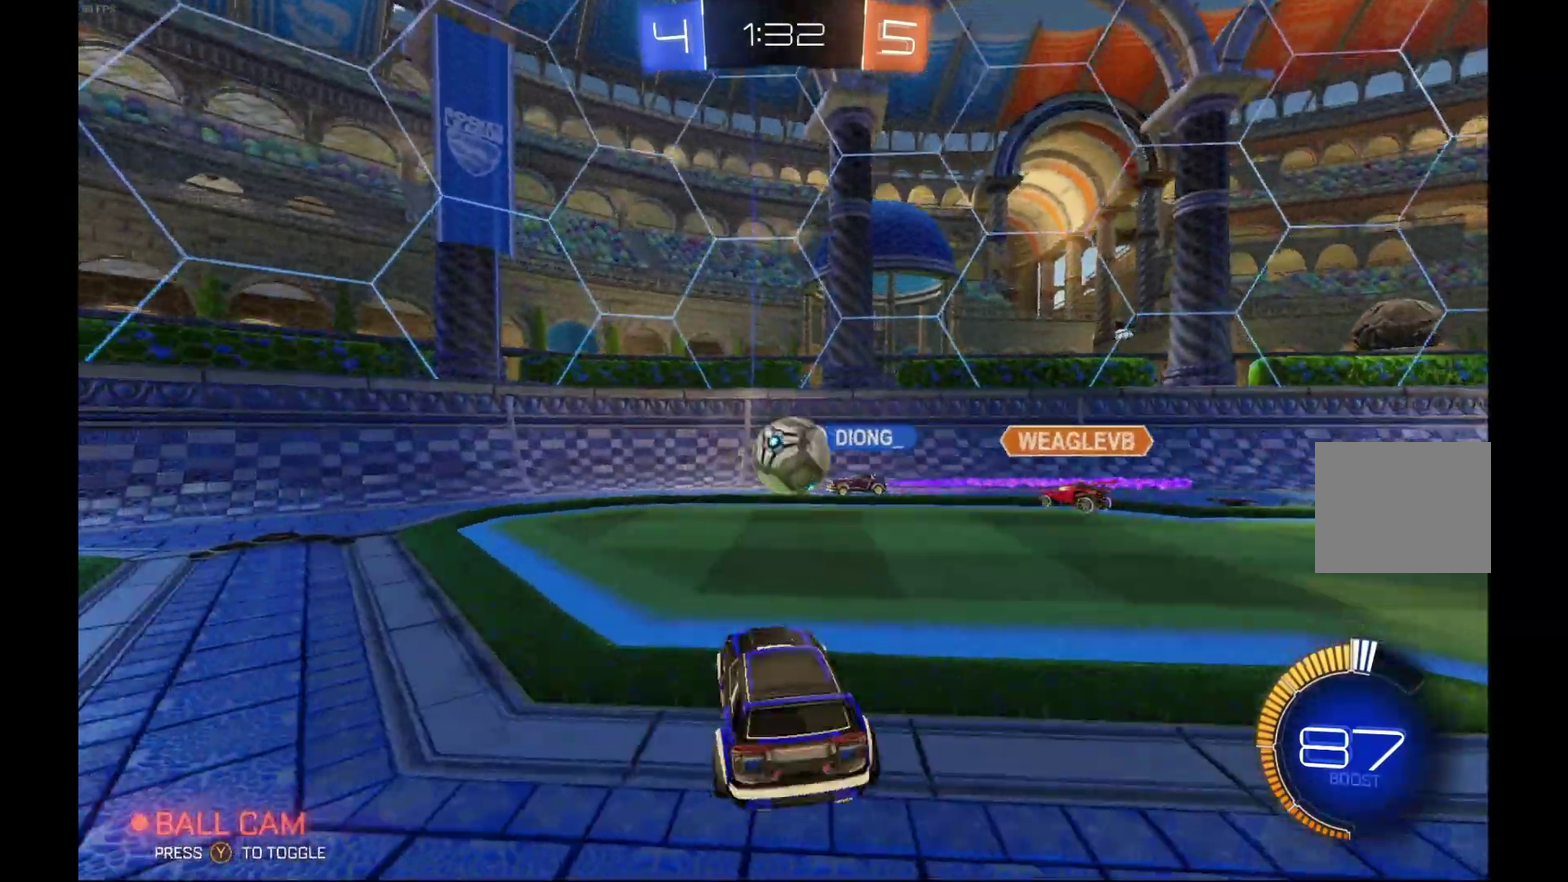
{"buttons": ["R2"], "left_stick": "left", "events": []}
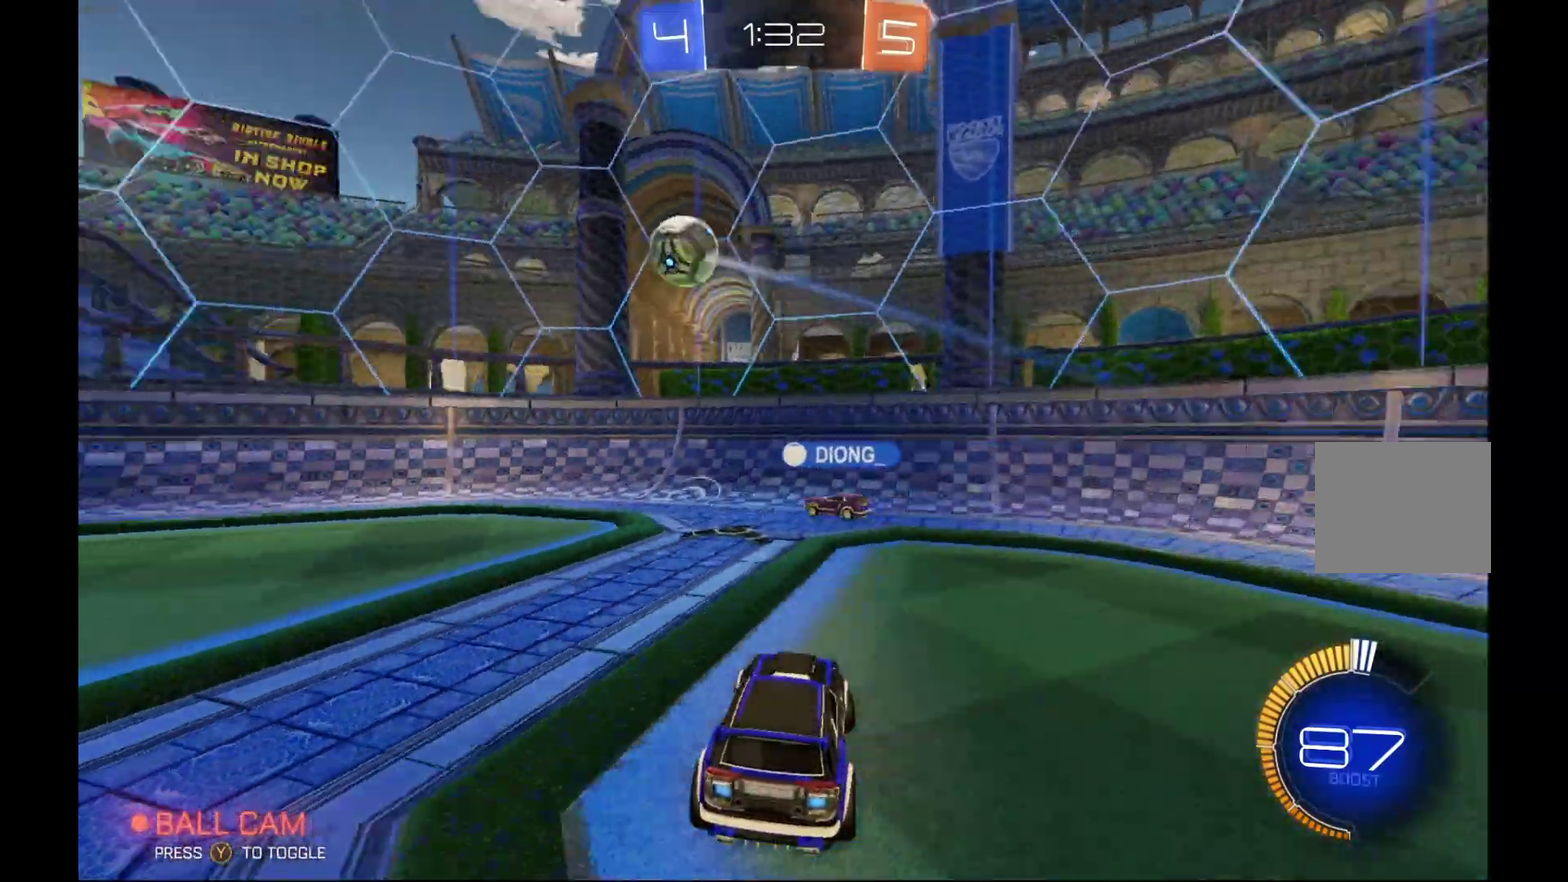
{"buttons": ["R2"], "left_stick": "center", "events": [[400, "left_stick", "center"]]}
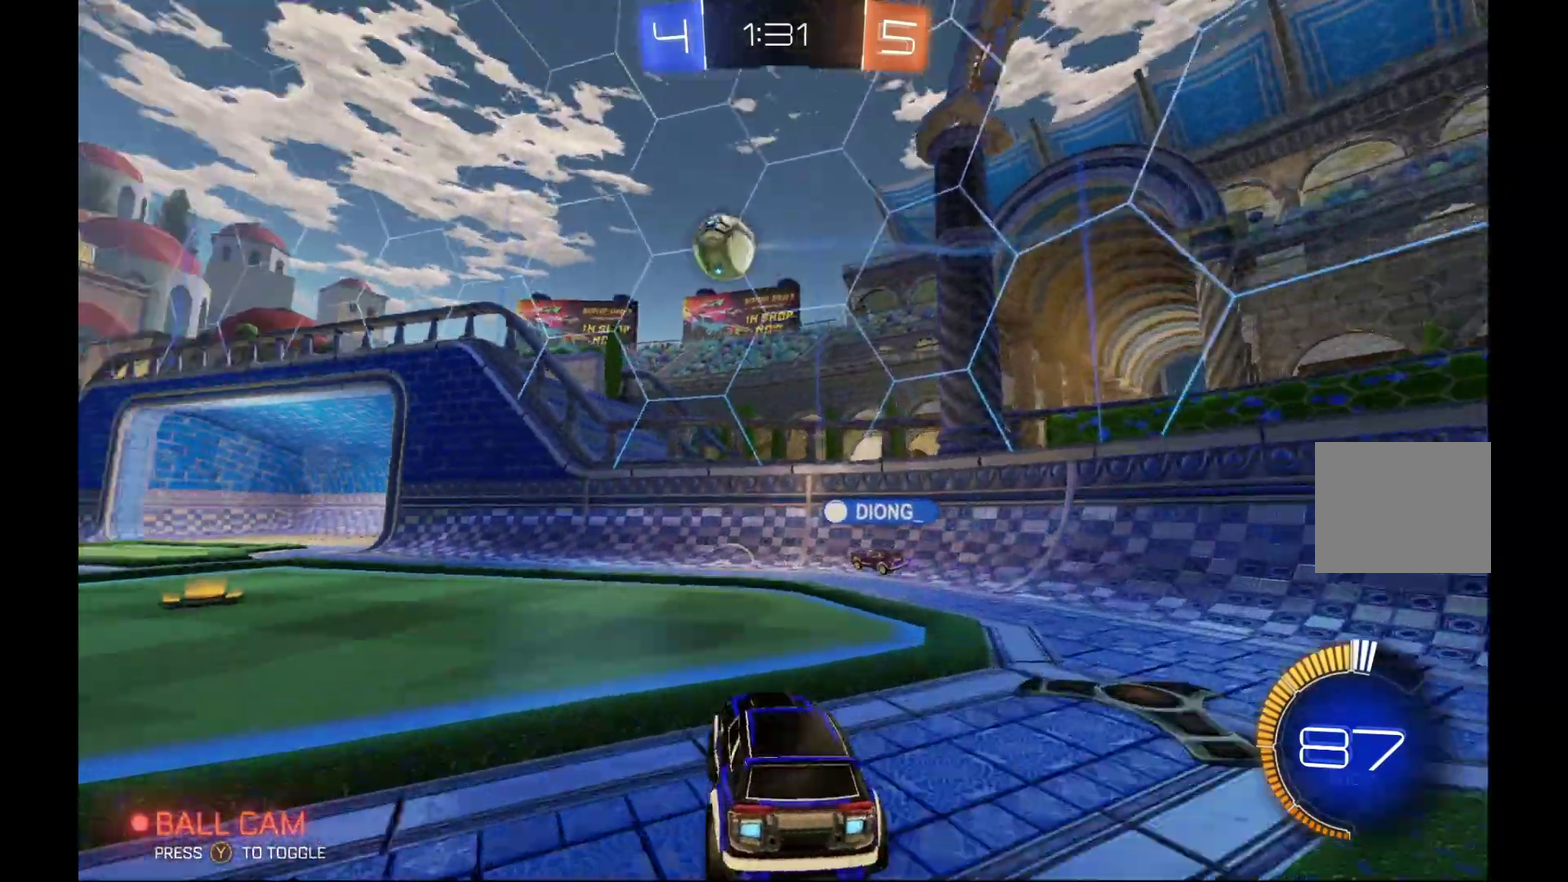
{"buttons": ["R2"], "left_stick": "center", "events": [[33, "left_stick", "left"], [333, "left_stick", "center"]]}
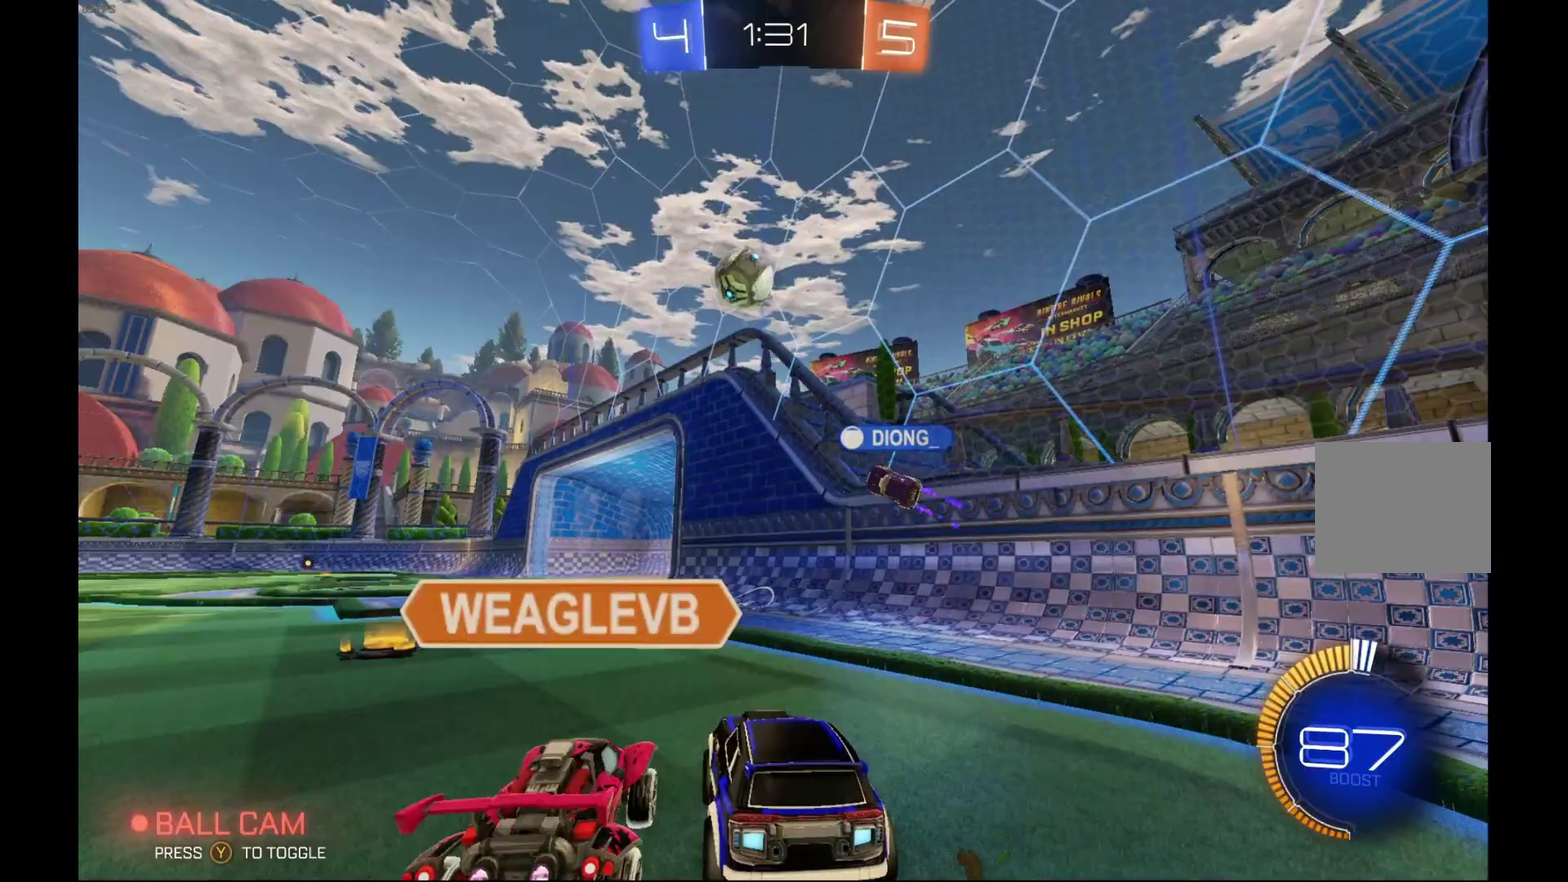
{"buttons": ["R2"], "left_stick": "left", "events": [[100, "left_stick", "left"], [200, "left_stick", "center"], [400, "left_stick", "left"]]}
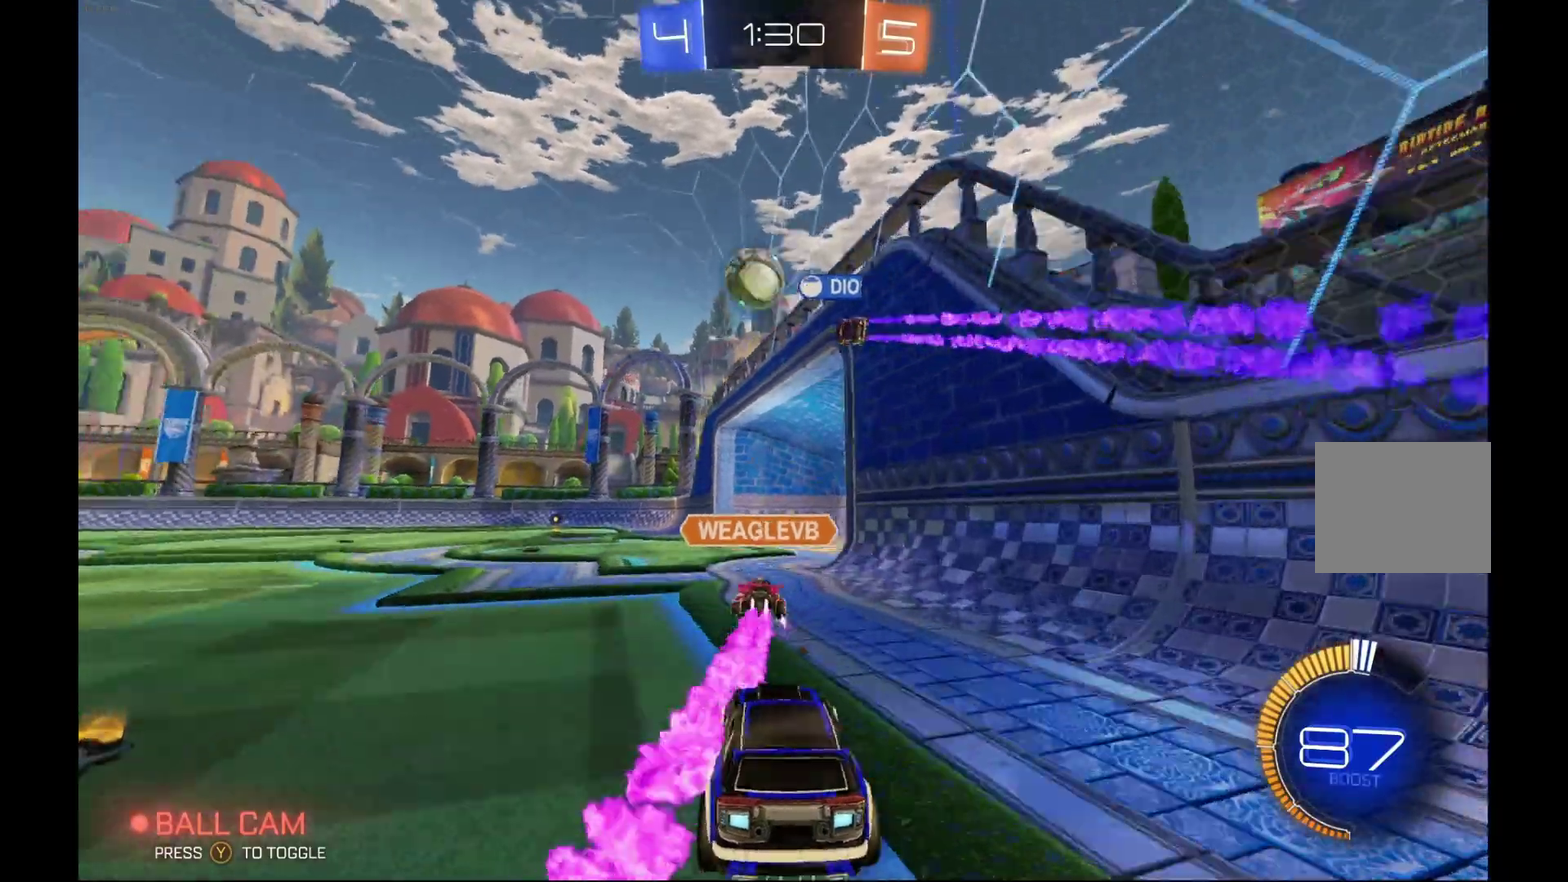
{"buttons": ["R2"], "left_stick": "center", "events": [[33, "left_stick", "center"]]}